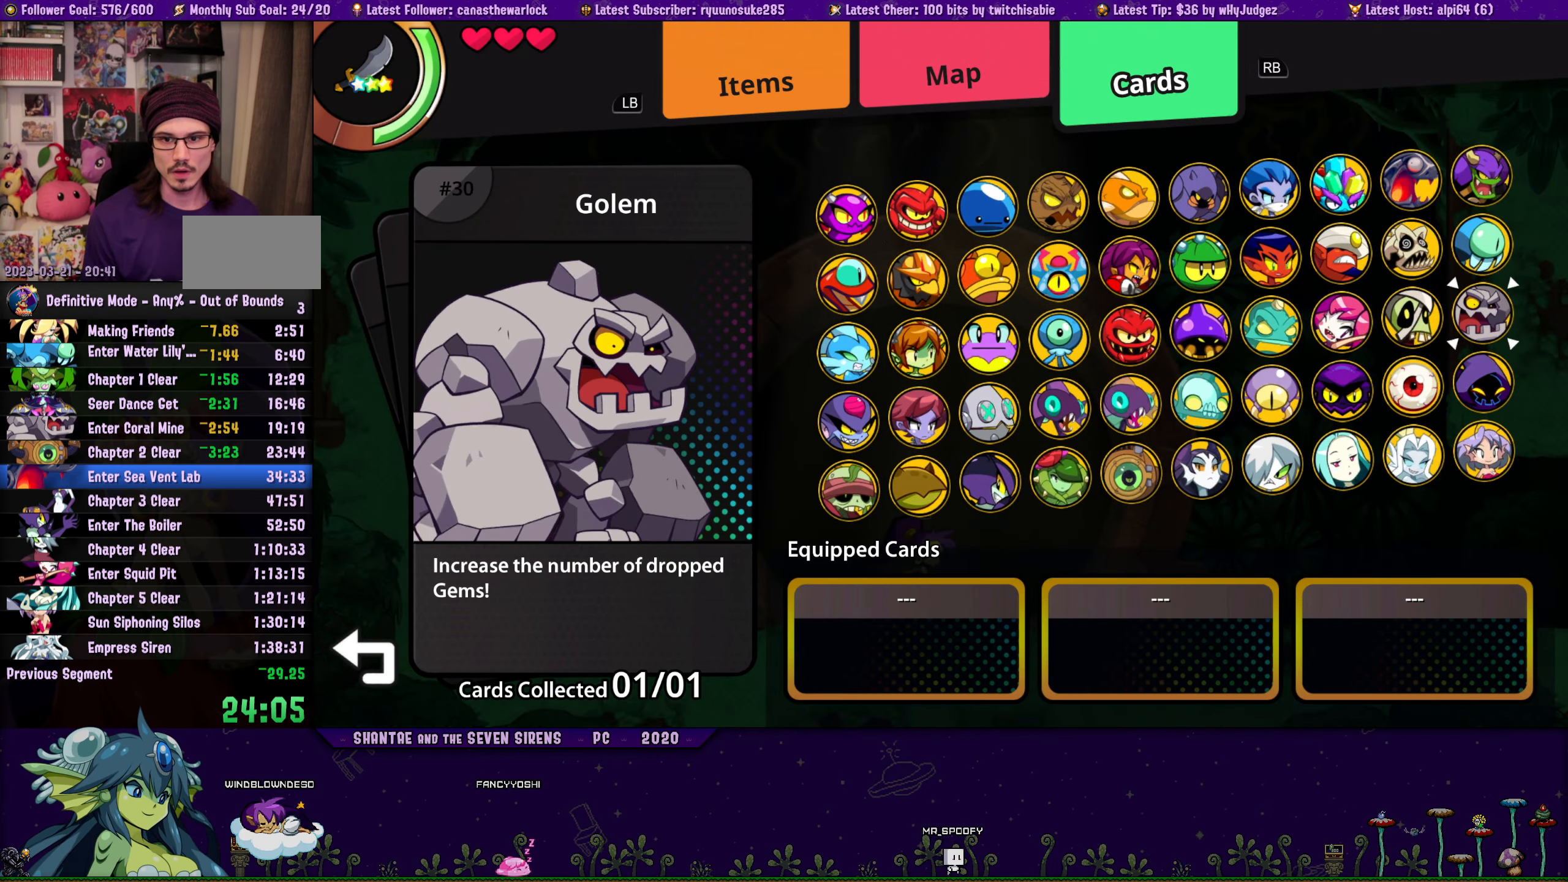
Gameplay with a controller (PlayStation layout); each line is a JSON object with the inputs held at the frame after it. "button_events" lists button changes between this image and that frame as [ms after this image, input, new state], when the widget could be followed in between (sticks are given only as held states). Not read: L3 R1 R3 TOUCHPAD left_stick right_stick.
{"buttons": [], "button_events": []}
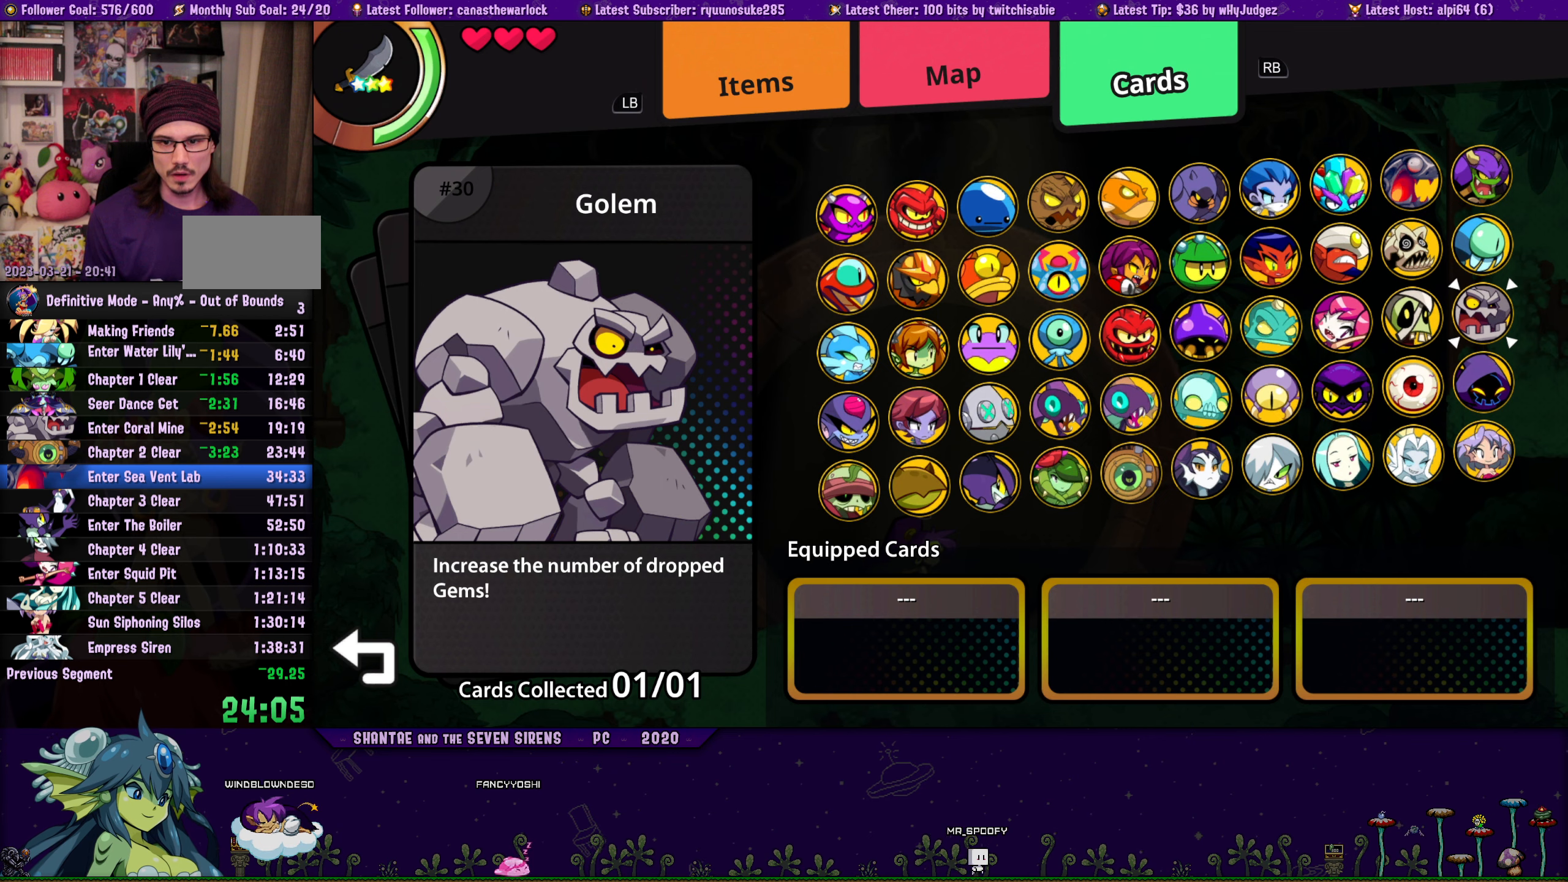
{"buttons": [], "button_events": []}
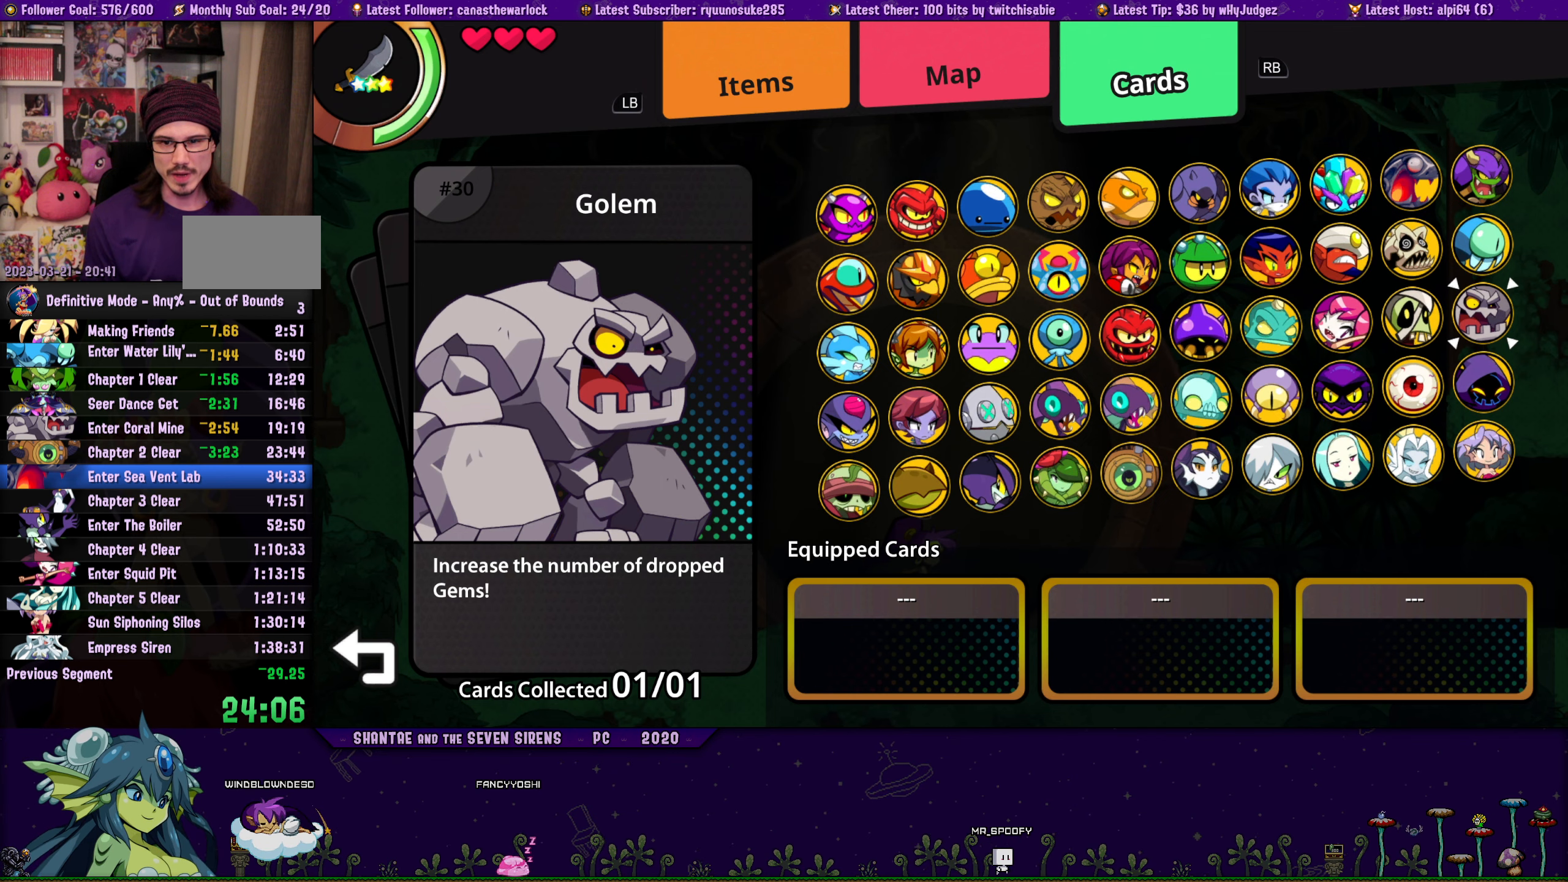
{"buttons": [], "button_events": [[133, "CROSS", "down"], [250, "CROSS", "up"], [366, "DPAD_DOWN", "down"], [450, "DPAD_DOWN", "up"]]}
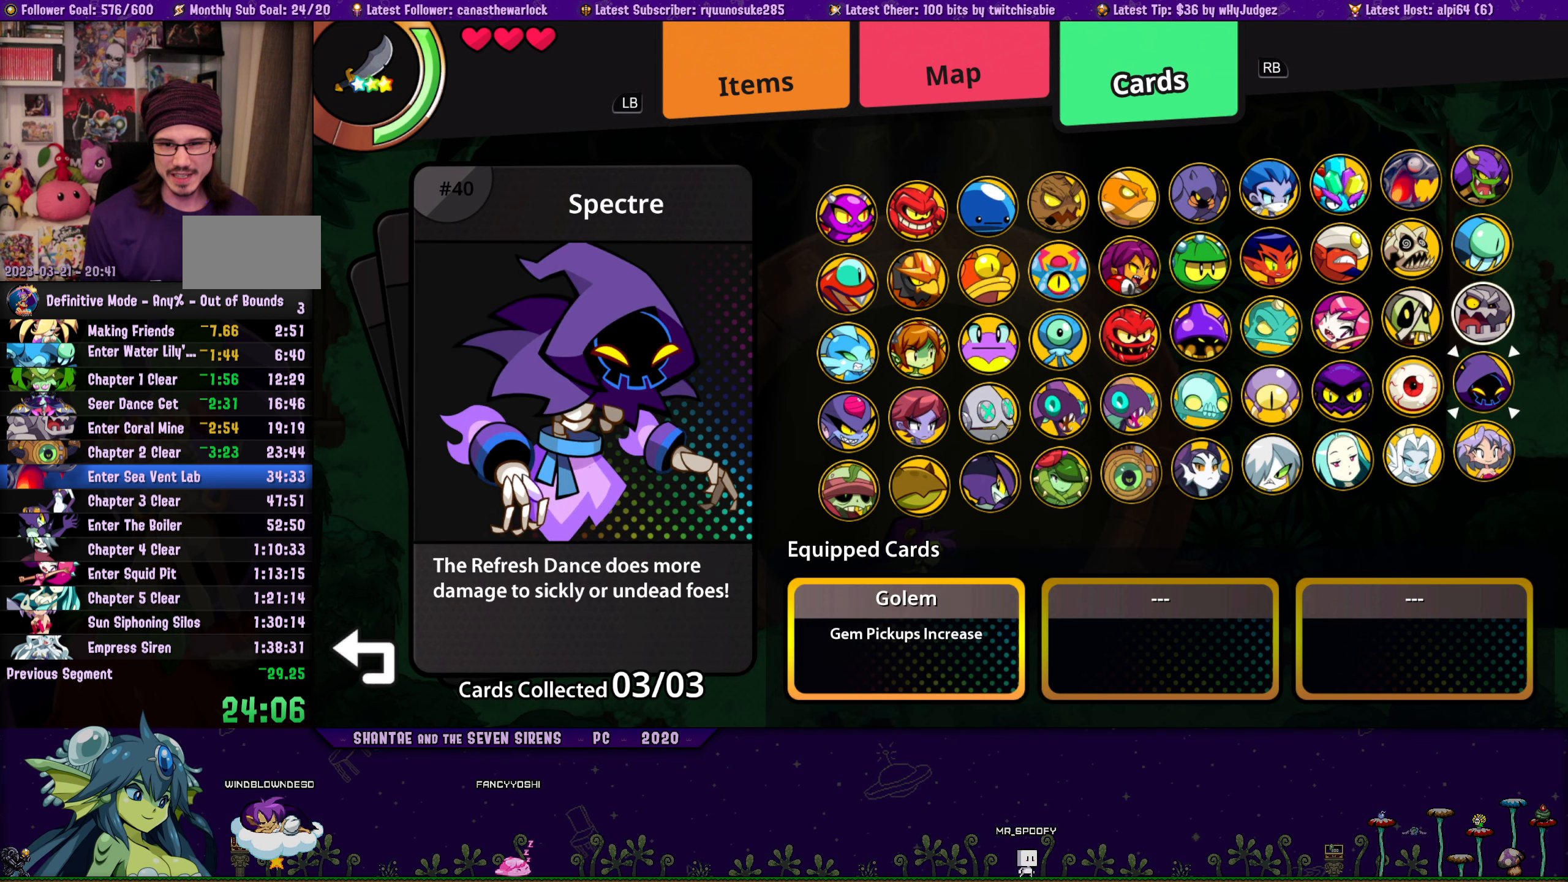
{"buttons": [], "button_events": [[350, "DPAD_UP", "down"], [450, "DPAD_UP", "up"]]}
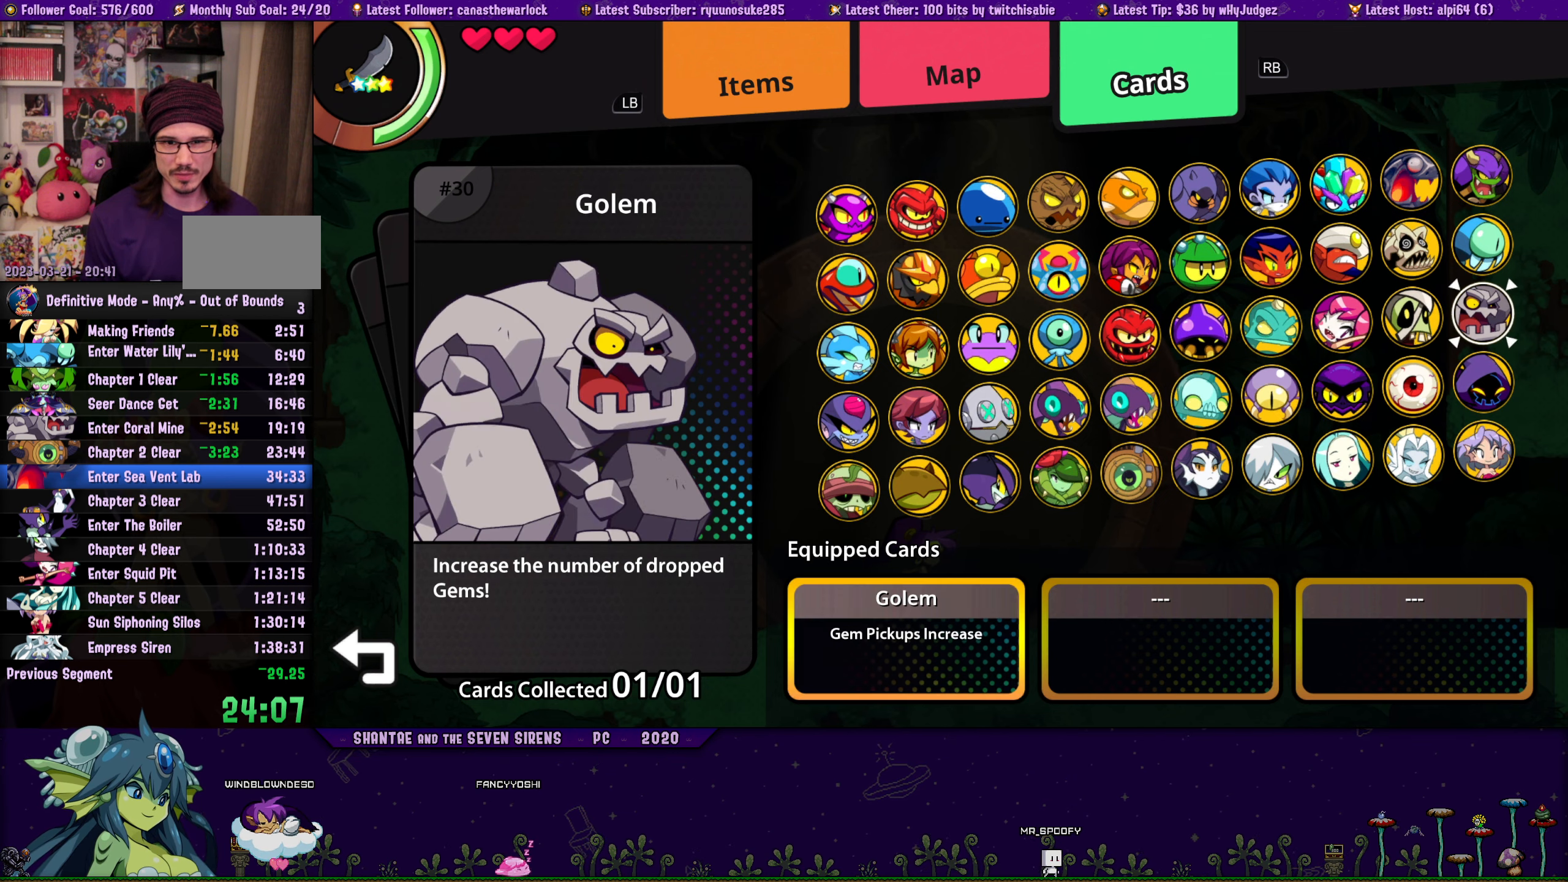
{"buttons": ["DPAD_LEFT"], "button_events": [[16, "CROSS", "down"], [116, "CROSS", "up"], [133, "DPAD_DOWN", "down"], [183, "DPAD_DOWN", "up"], [266, "DPAD_LEFT", "down"], [366, "DPAD_LEFT", "up"], [450, "DPAD_LEFT", "down"]]}
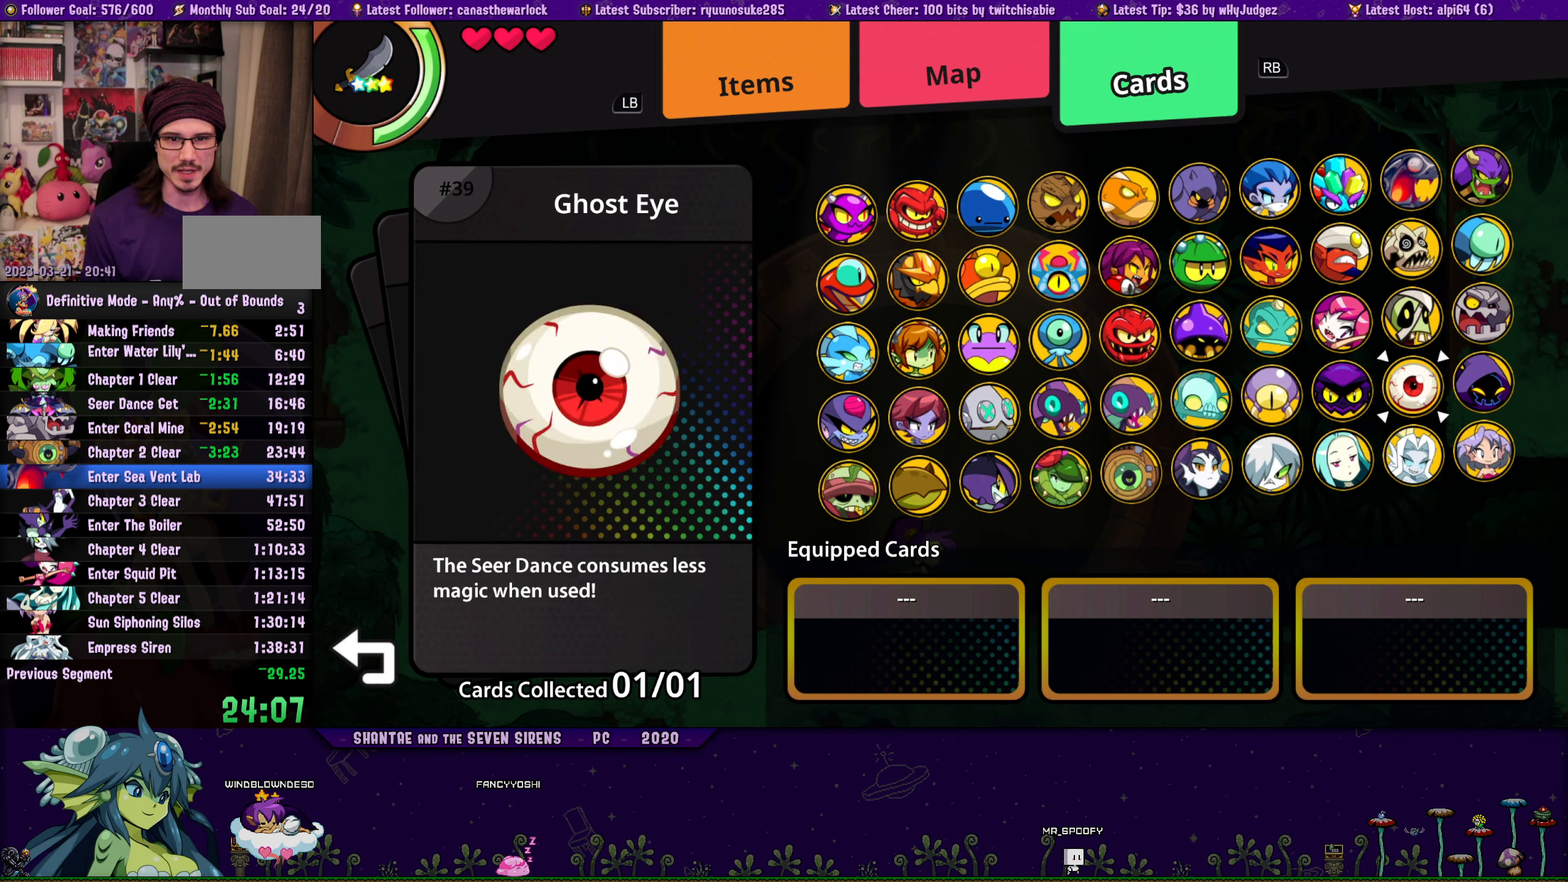
{"buttons": [], "button_events": [[33, "DPAD_LEFT", "up"], [100, "CROSS", "down"], [200, "DPAD_DOWN", "down"], [216, "CROSS", "up"], [283, "DPAD_DOWN", "up"], [366, "DPAD_LEFT", "down"], [450, "DPAD_LEFT", "up"]]}
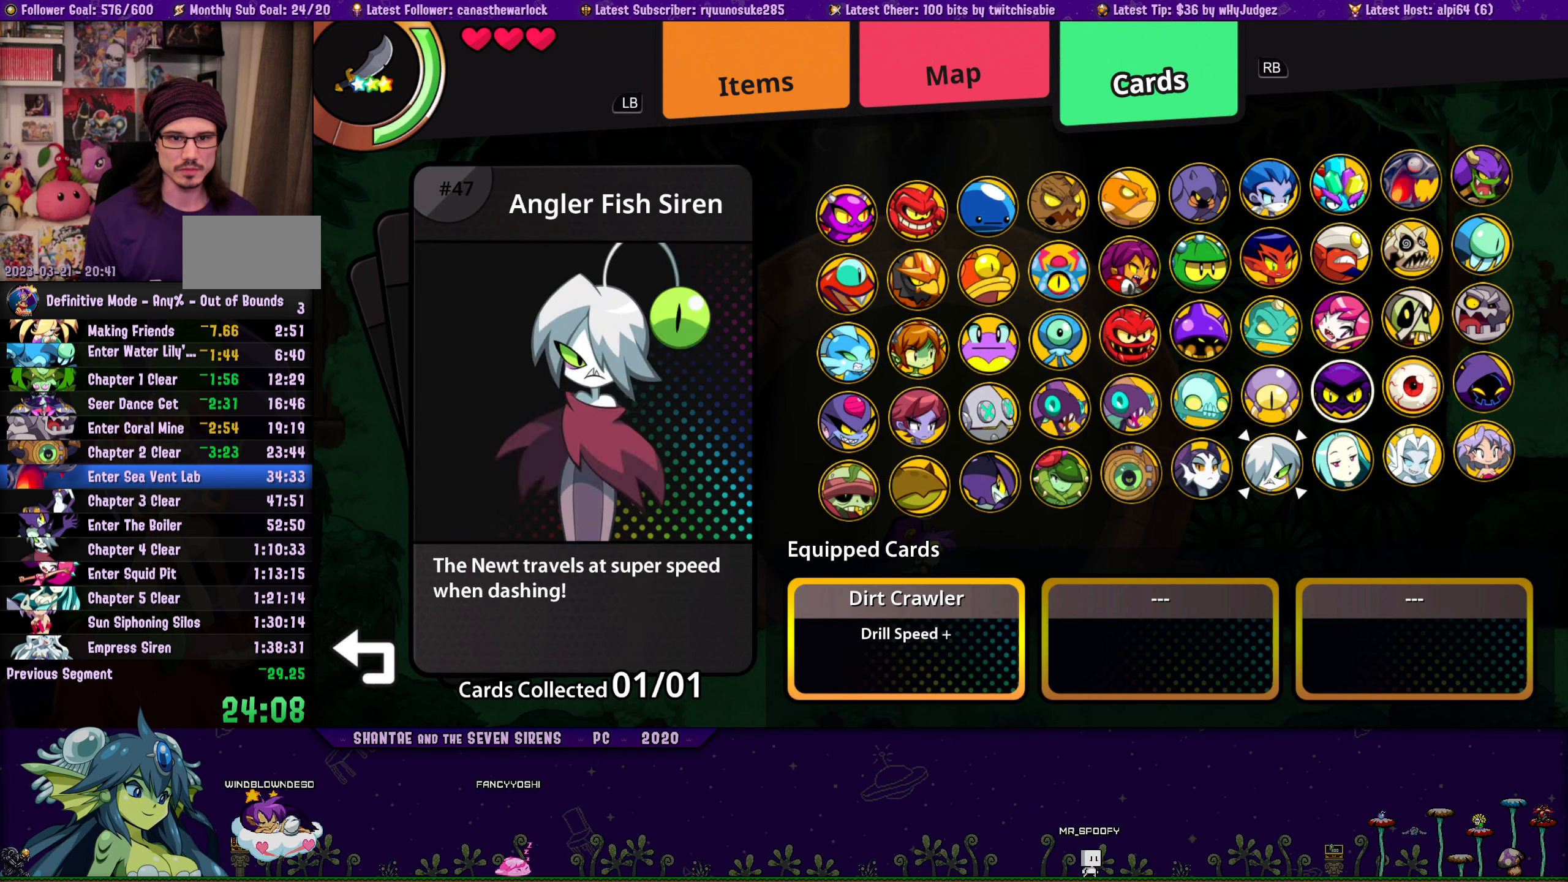
{"buttons": ["CROSS"], "button_events": [[33, "CROSS", "down"], [100, "DPAD_UP", "down"], [133, "CROSS", "up"], [166, "DPAD_UP", "up"], [266, "DPAD_LEFT", "down"], [350, "DPAD_LEFT", "up"], [450, "CROSS", "down"]]}
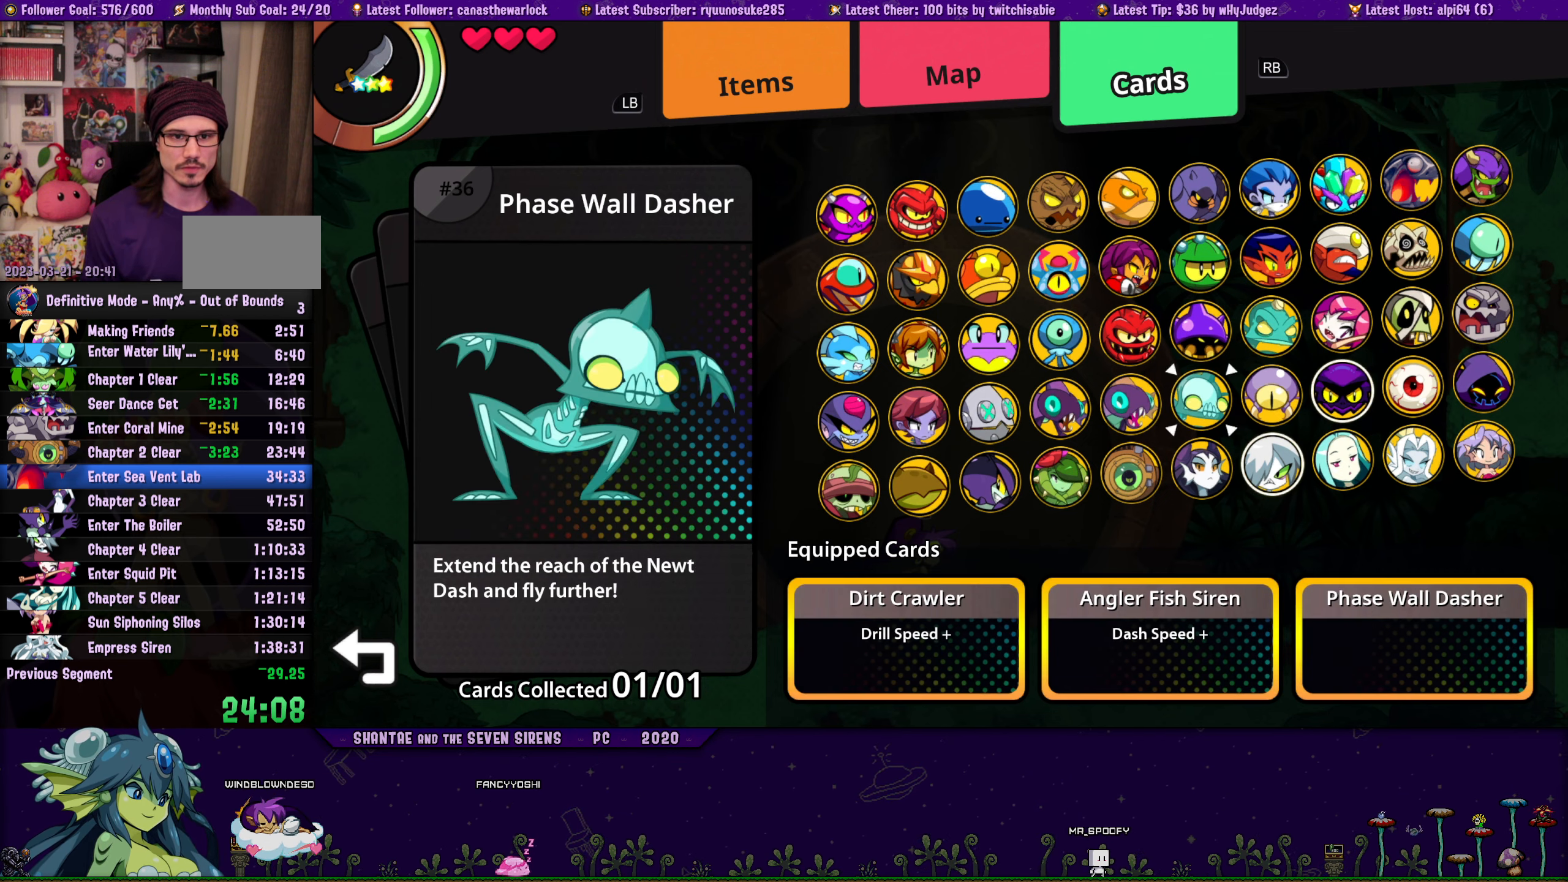
{"buttons": ["DPAD_RIGHT"], "button_events": [[33, "CROSS", "up"], [200, "DPAD_RIGHT", "down"]]}
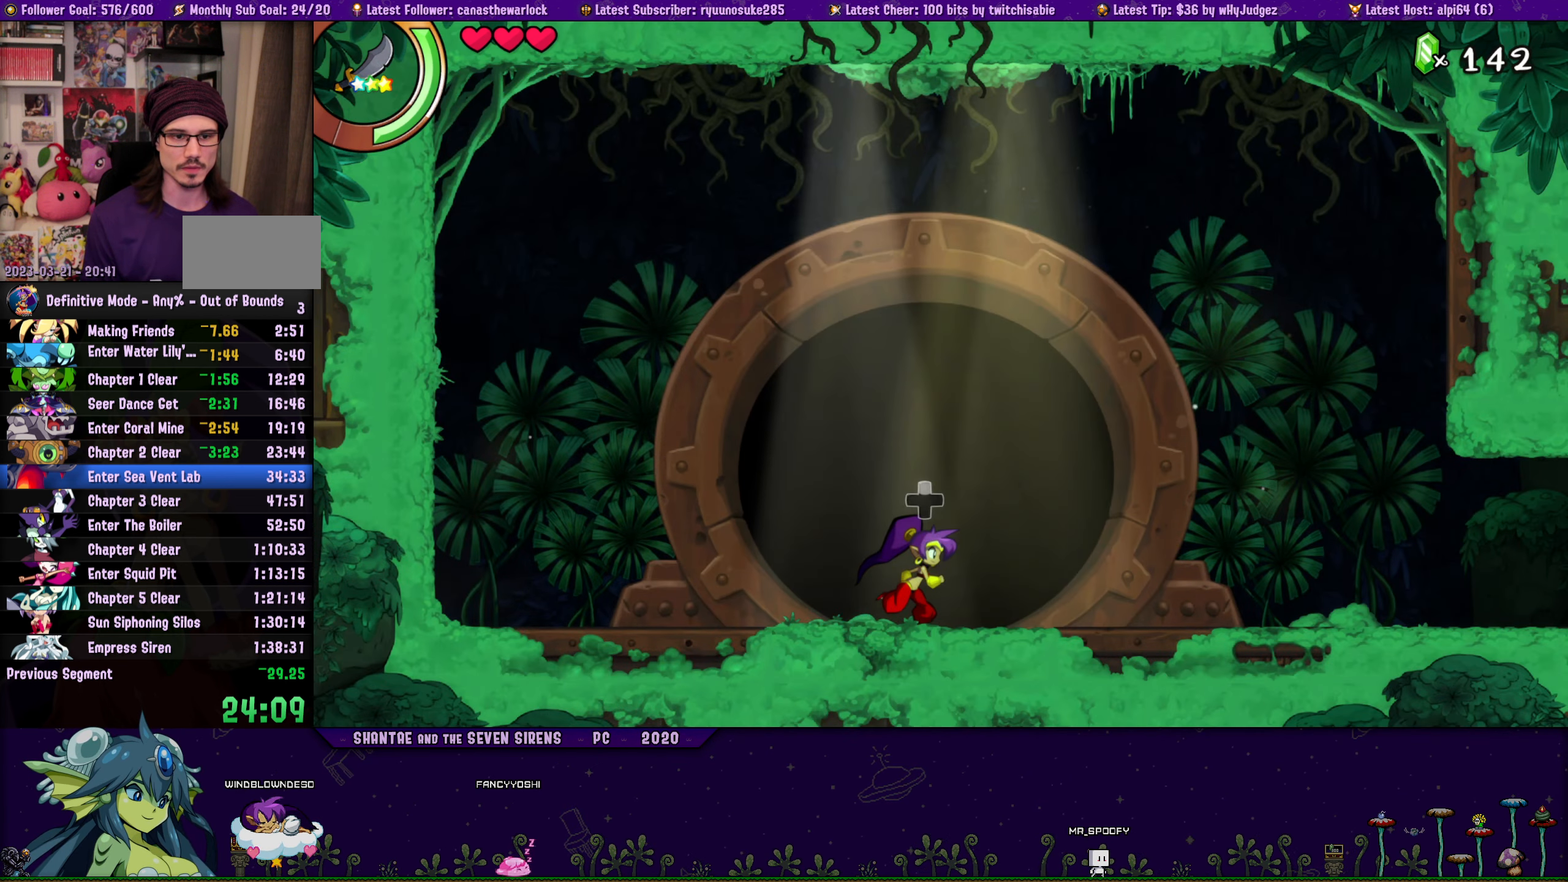
{"buttons": ["DPAD_RIGHT"], "button_events": [[116, "R2", "down"], [450, "R2", "up"]]}
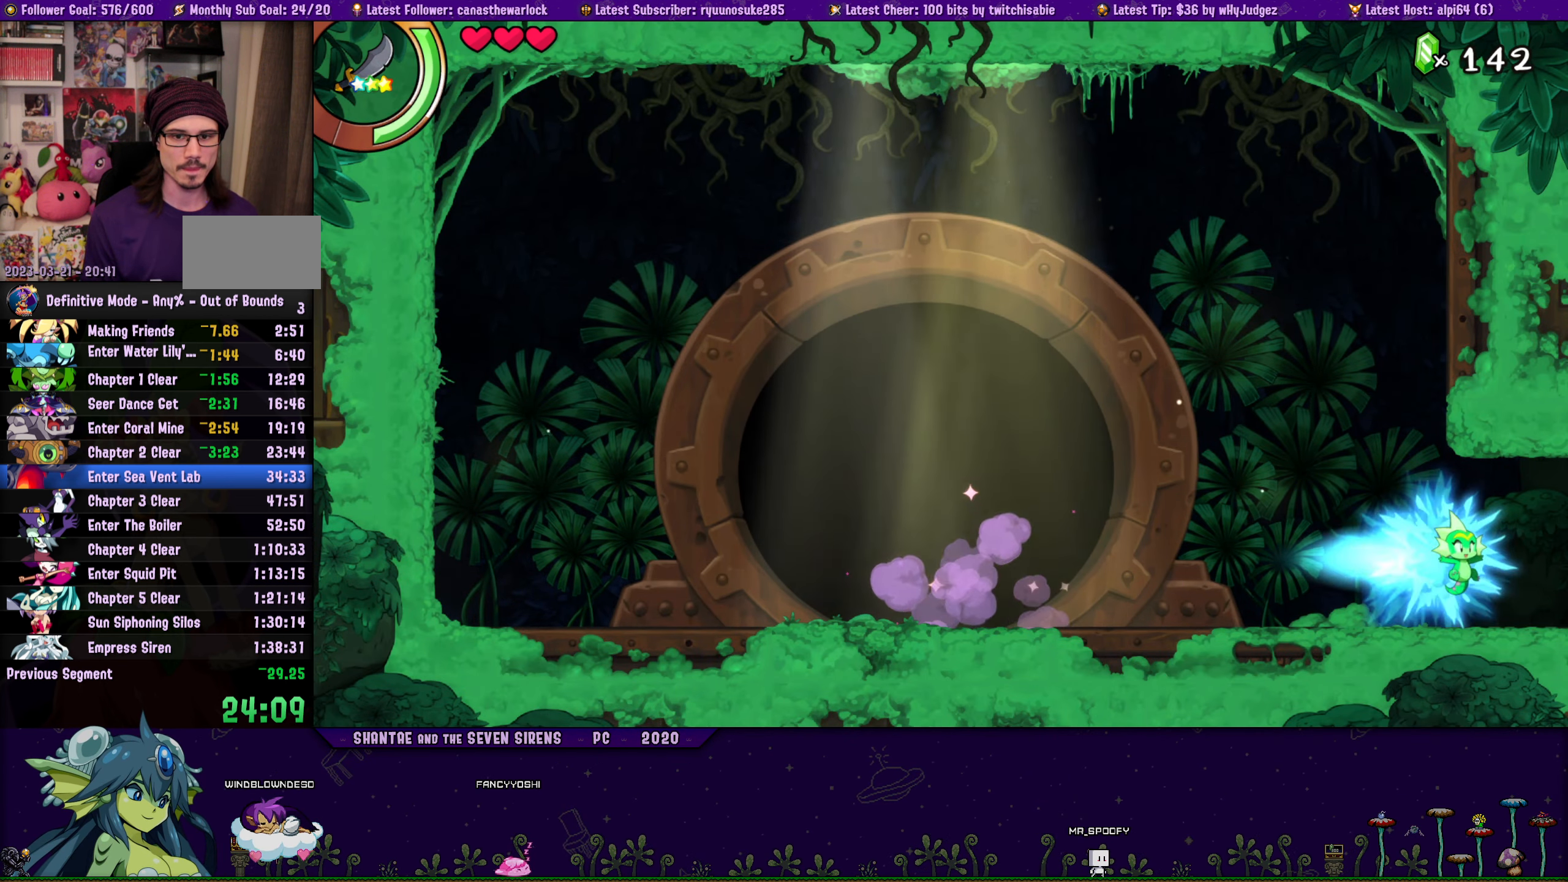
{"buttons": ["R2", "DPAD_RIGHT"], "button_events": [[150, "R2", "down"]]}
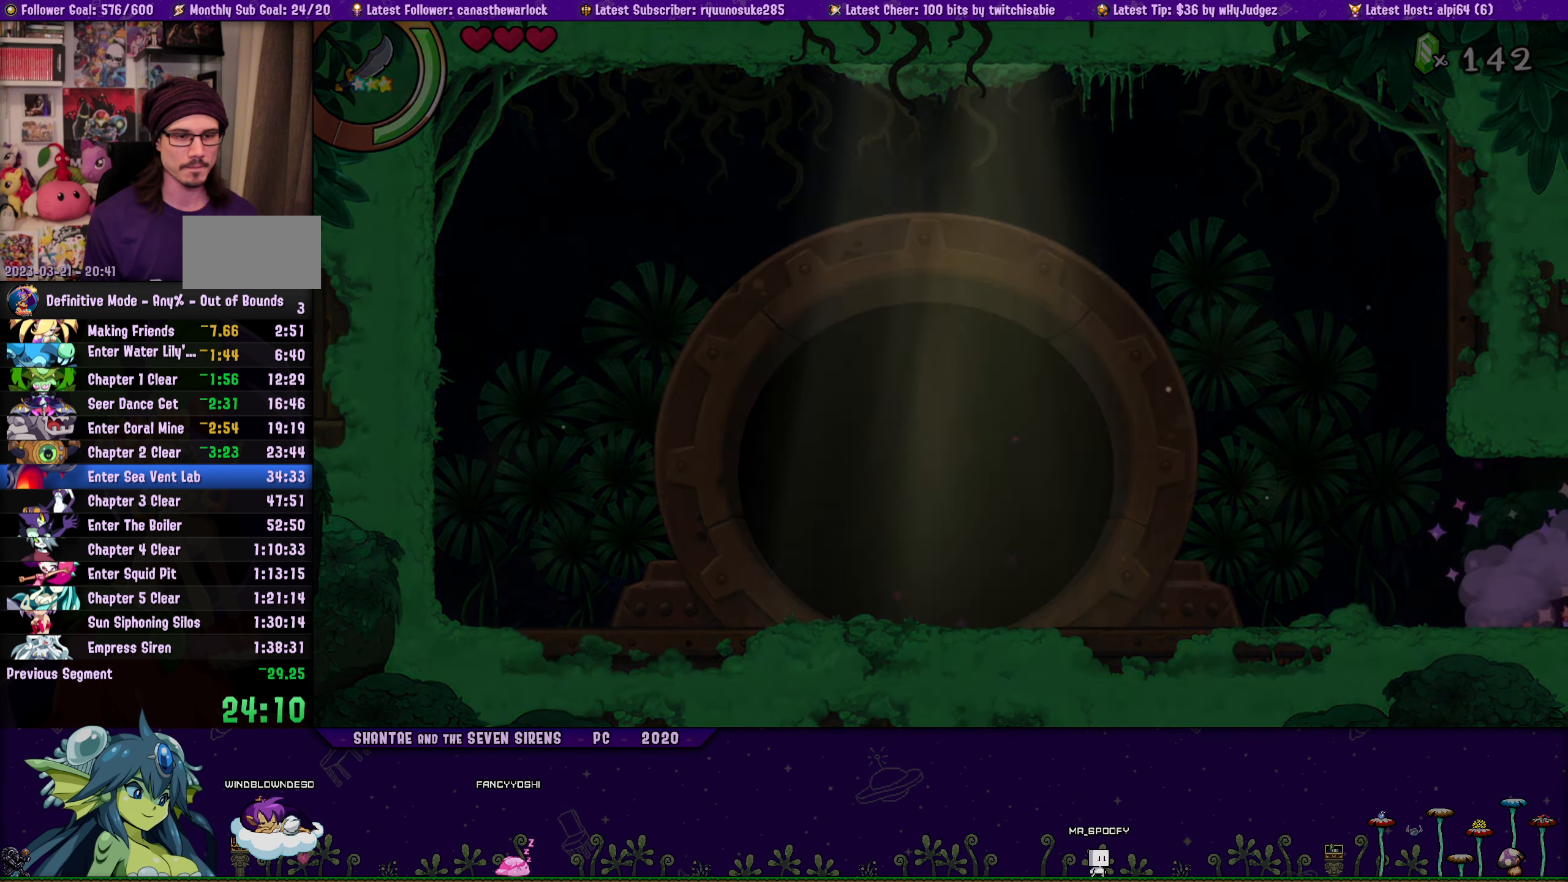
{"buttons": ["R2", "DPAD_RIGHT"], "button_events": [[100, "R2", "up"], [383, "R2", "down"]]}
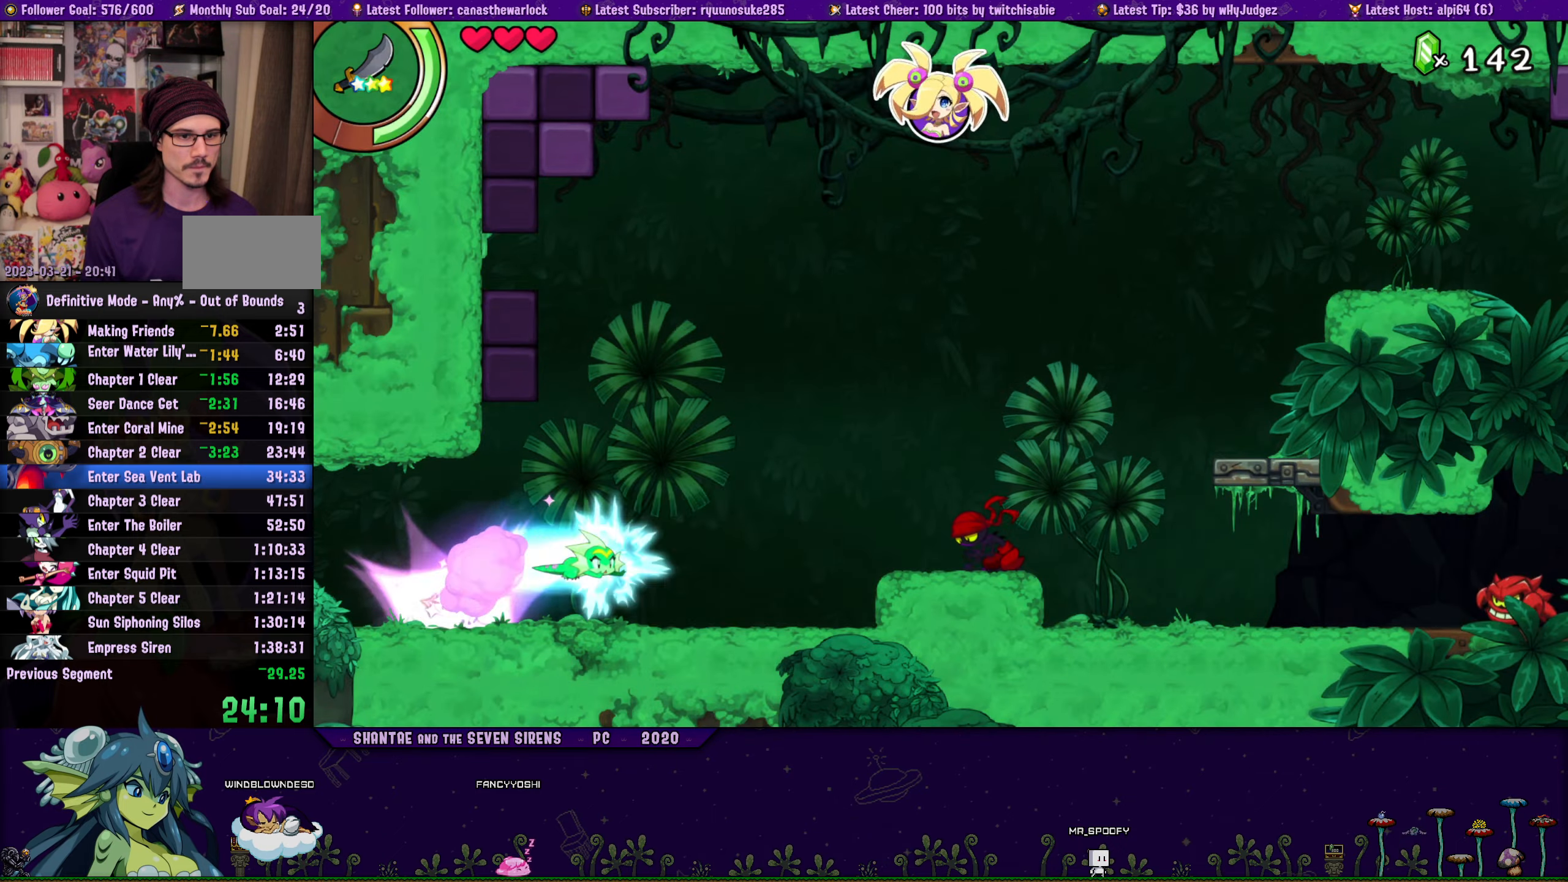
{"buttons": ["DPAD_RIGHT"], "button_events": [[33, "R2", "up"], [267, "CROSS", "down"], [350, "CROSS", "up"], [350, "R2", "down"], [483, "R2", "up"]]}
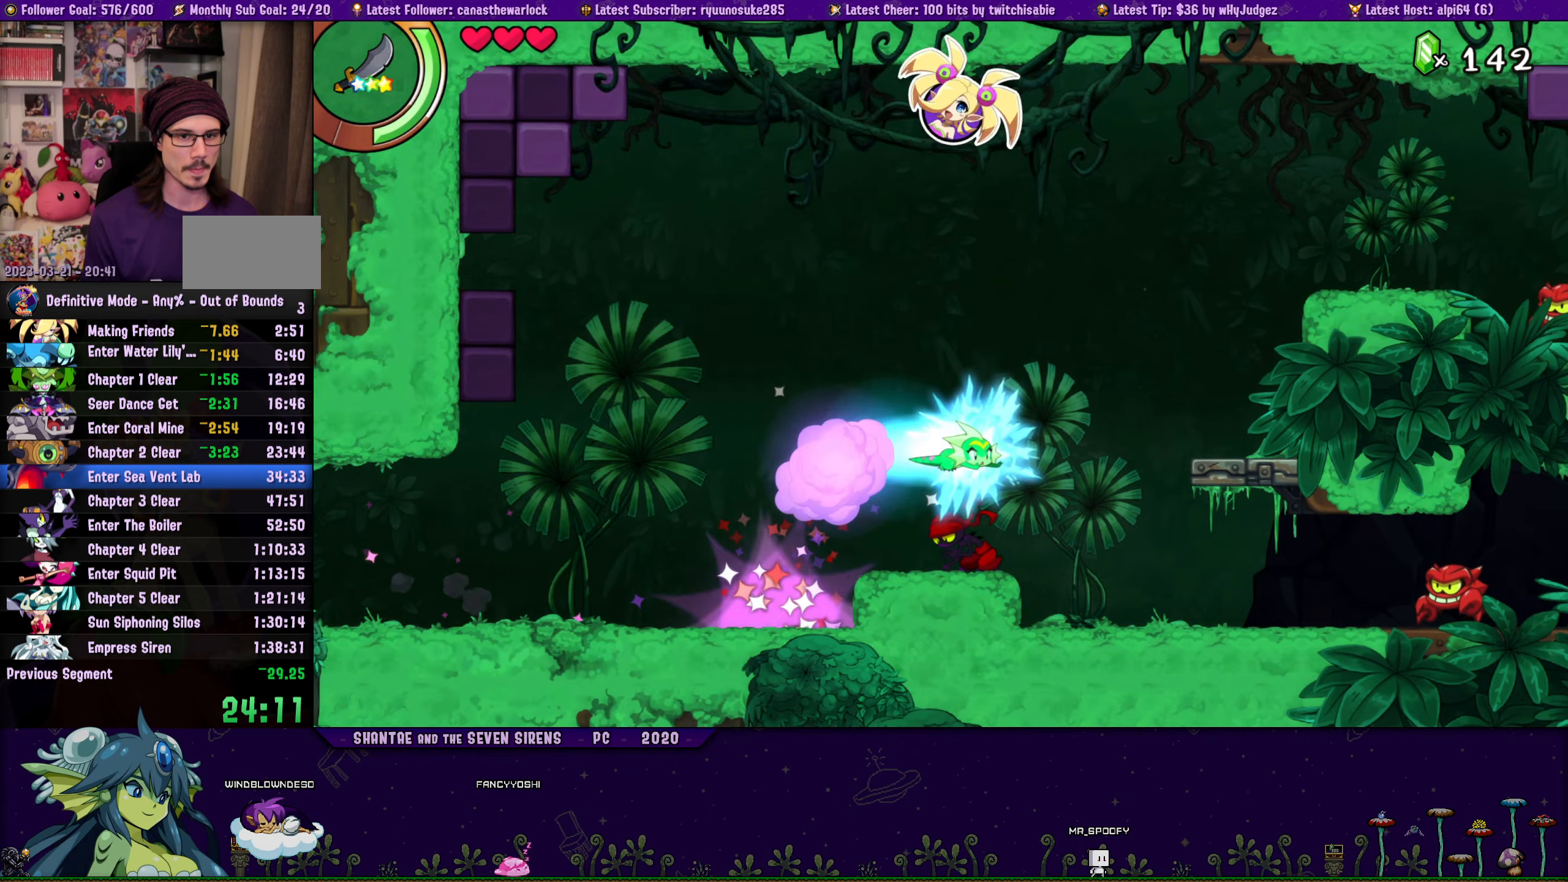
{"buttons": ["R2", "DPAD_DOWN", "DPAD_RIGHT"], "button_events": [[217, "CIRCLE", "down"], [333, "CIRCLE", "up"], [367, "DPAD_DOWN", "down"], [450, "R2", "down"]]}
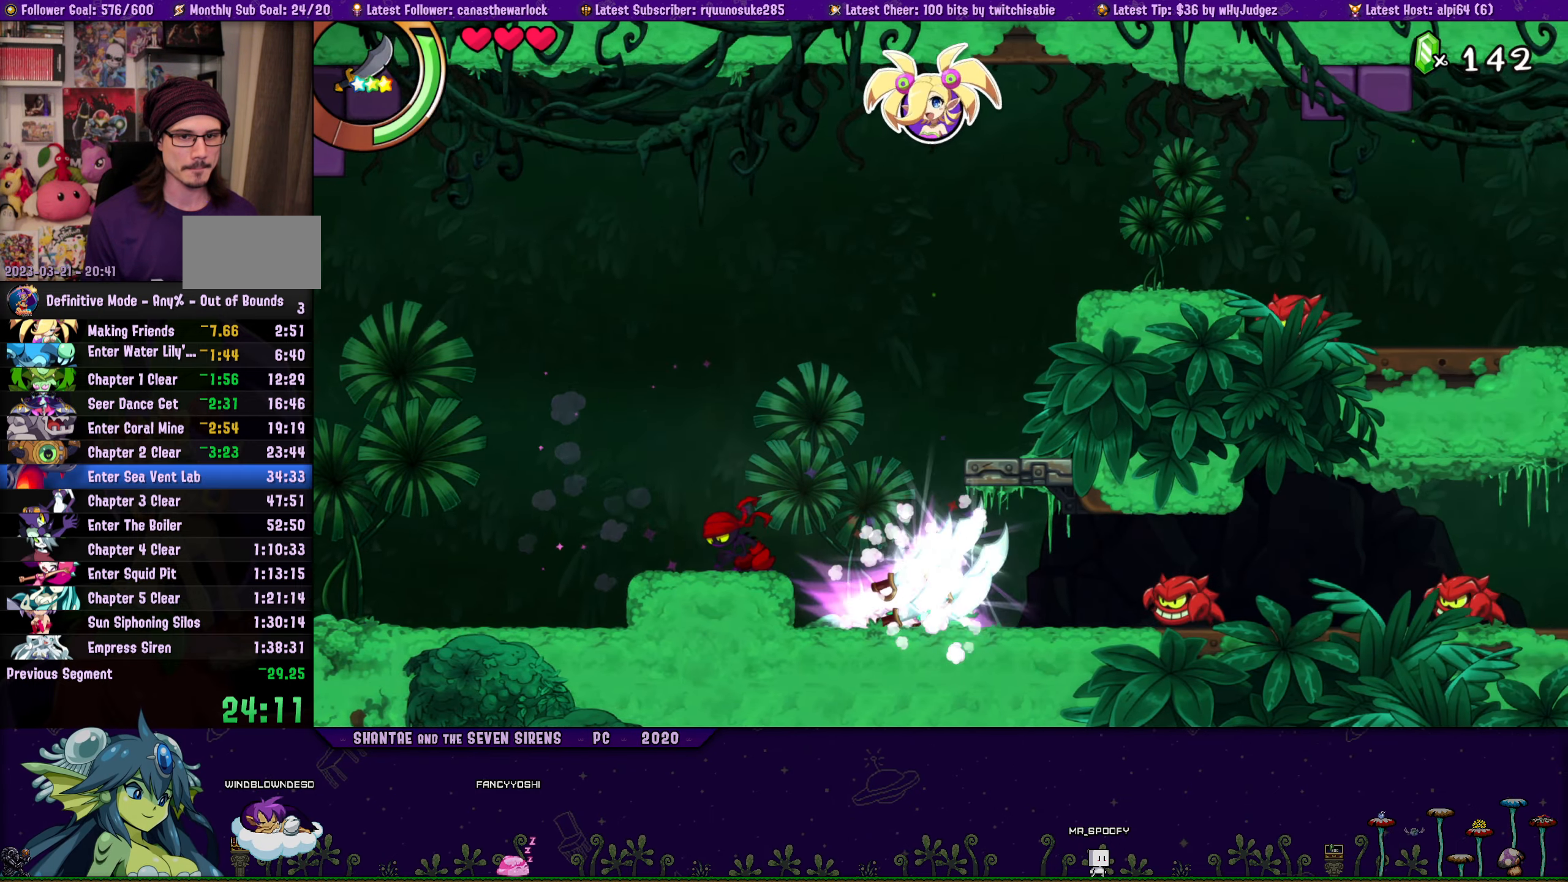
{"buttons": ["R2", "DPAD_DOWN", "DPAD_RIGHT"], "button_events": [[300, "R2", "up"], [400, "R2", "down"]]}
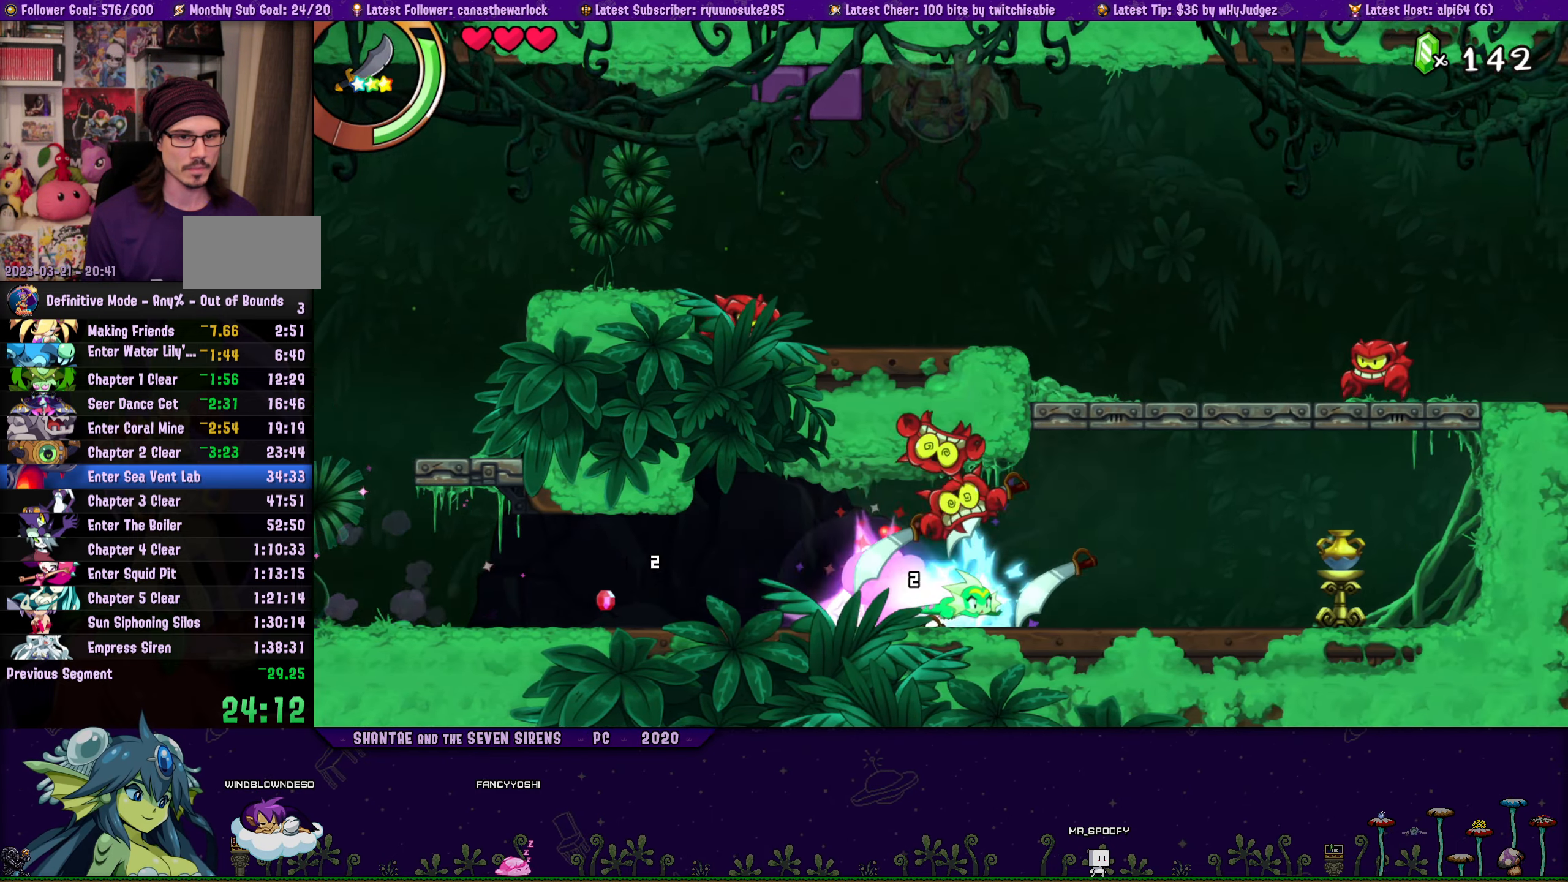
{"buttons": ["DPAD_RIGHT"], "button_events": [[233, "R2", "up"], [267, "DPAD_DOWN", "up"]]}
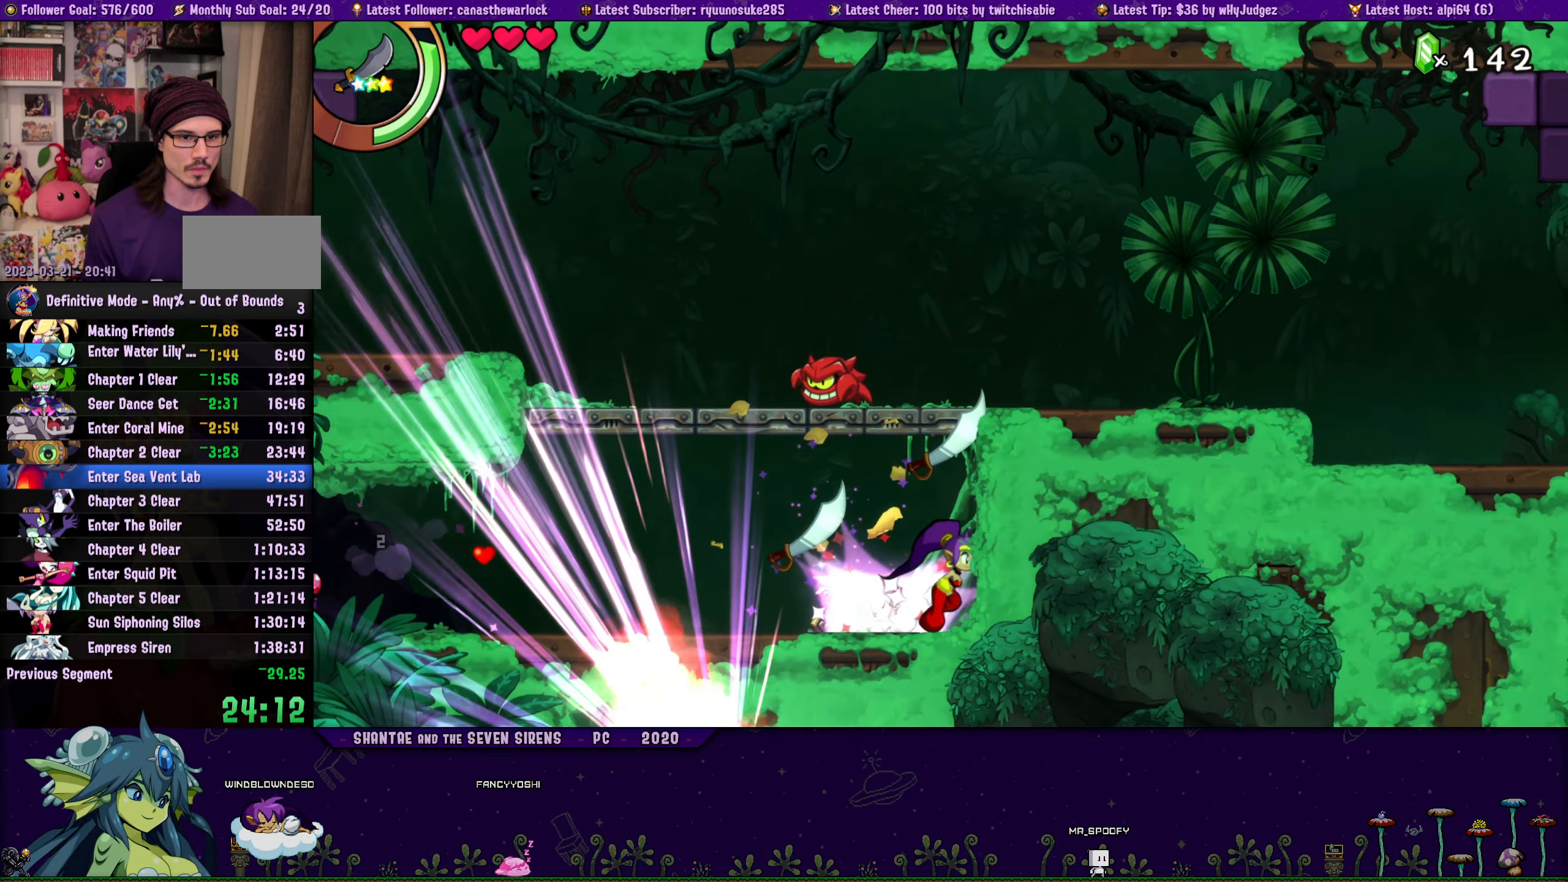
{"buttons": ["DPAD_DOWN", "DPAD_RIGHT"], "button_events": [[17, "DPAD_DOWN", "down"], [117, "R2", "down"], [467, "R2", "up"]]}
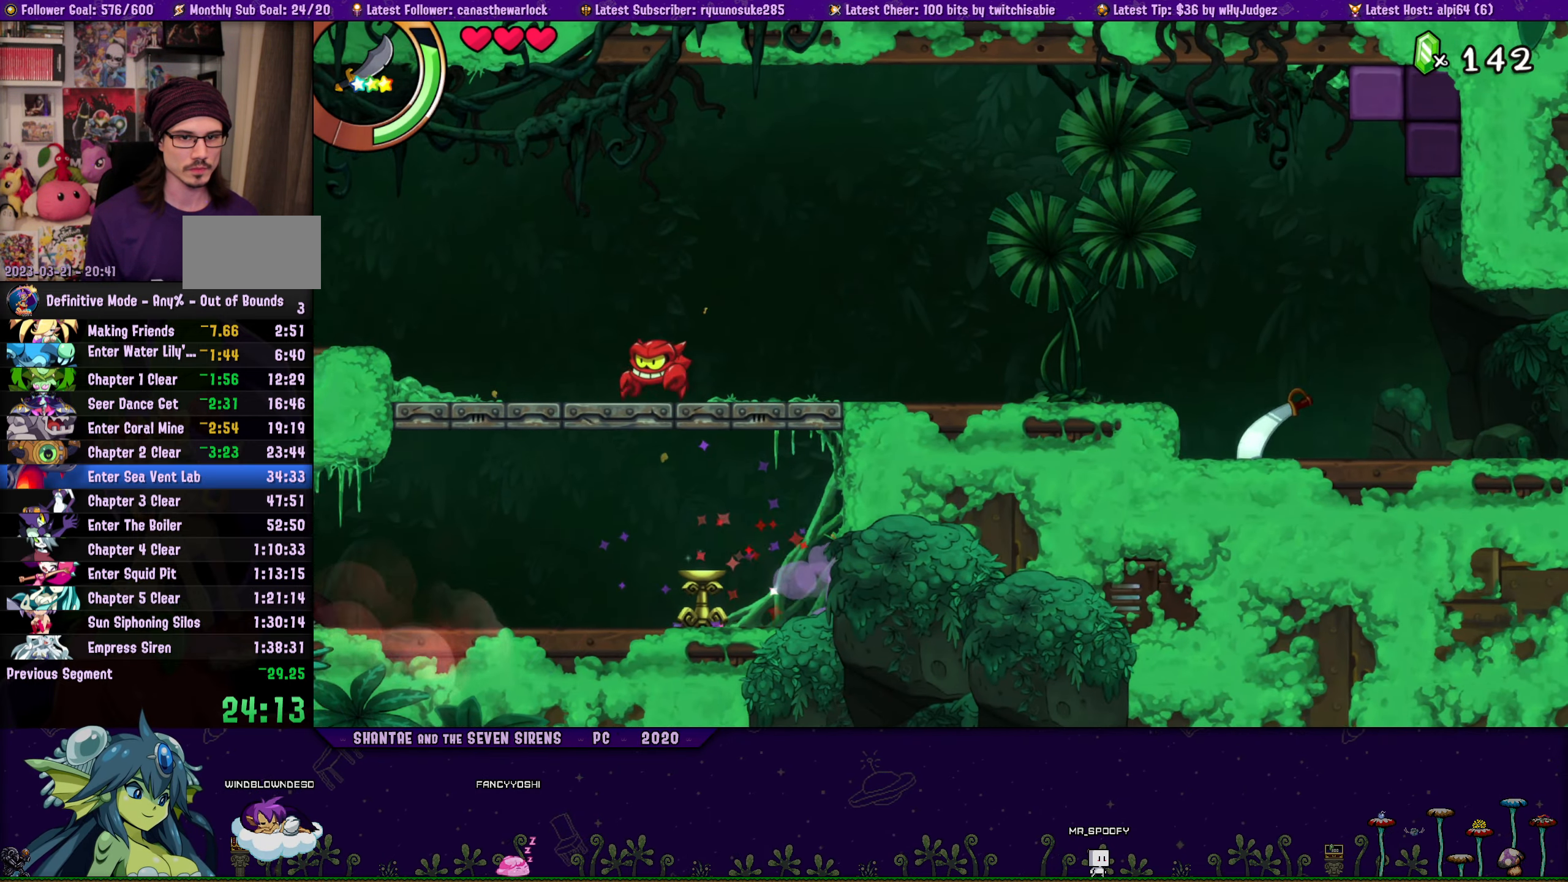
{"buttons": ["CIRCLE", "DPAD_RIGHT"], "button_events": [[183, "CROSS", "down"], [200, "DPAD_DOWN", "up"], [383, "CROSS", "up"], [417, "CIRCLE", "down"]]}
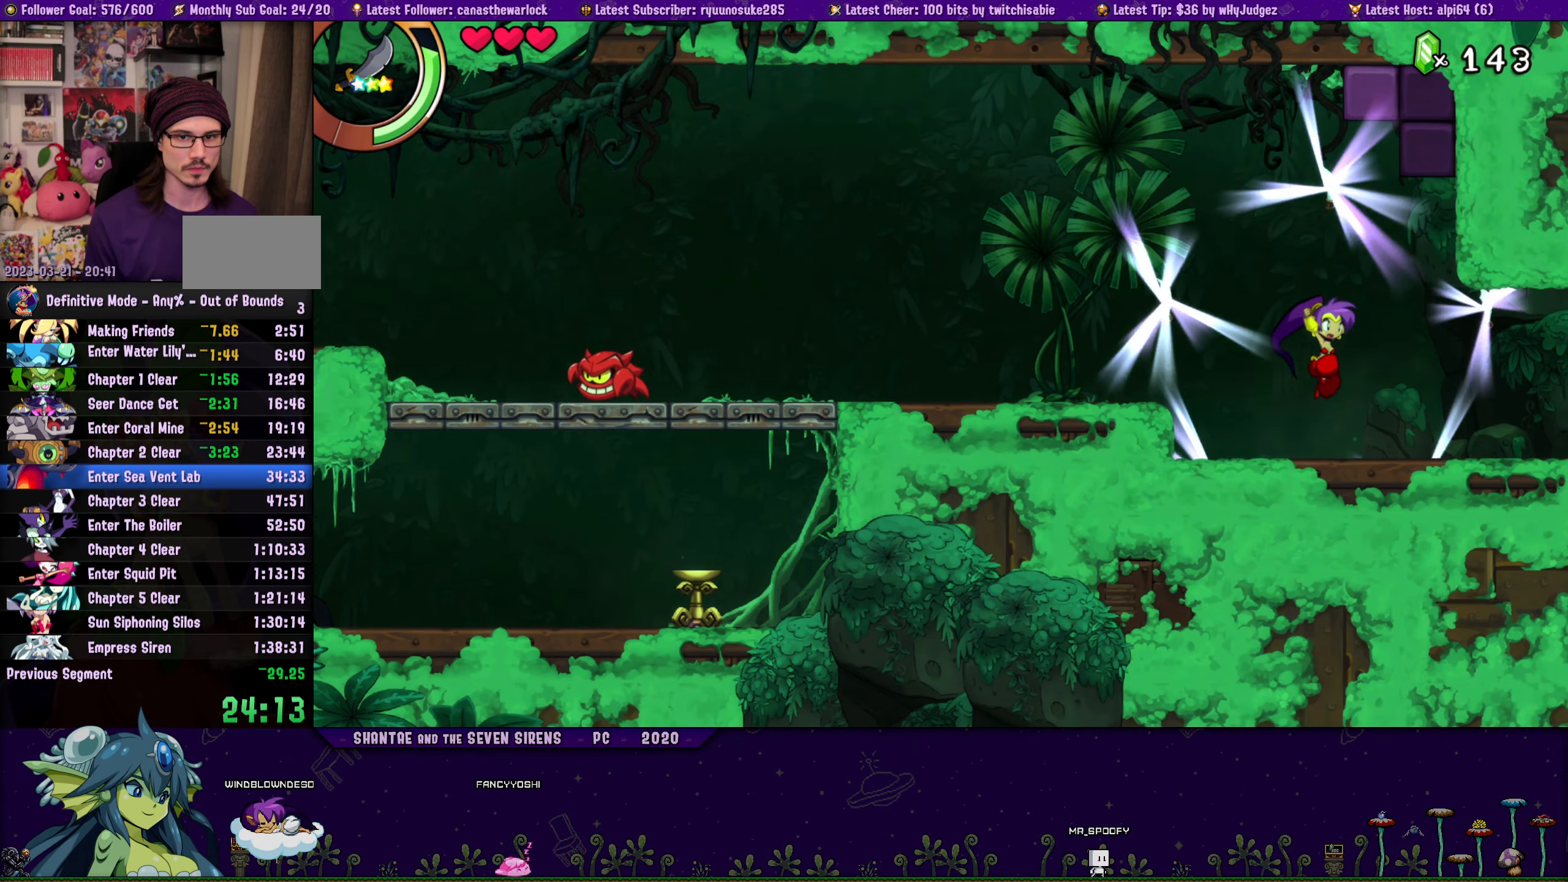
{"buttons": ["R2", "DPAD_RIGHT"], "button_events": [[33, "CIRCLE", "up"], [283, "R2", "down"]]}
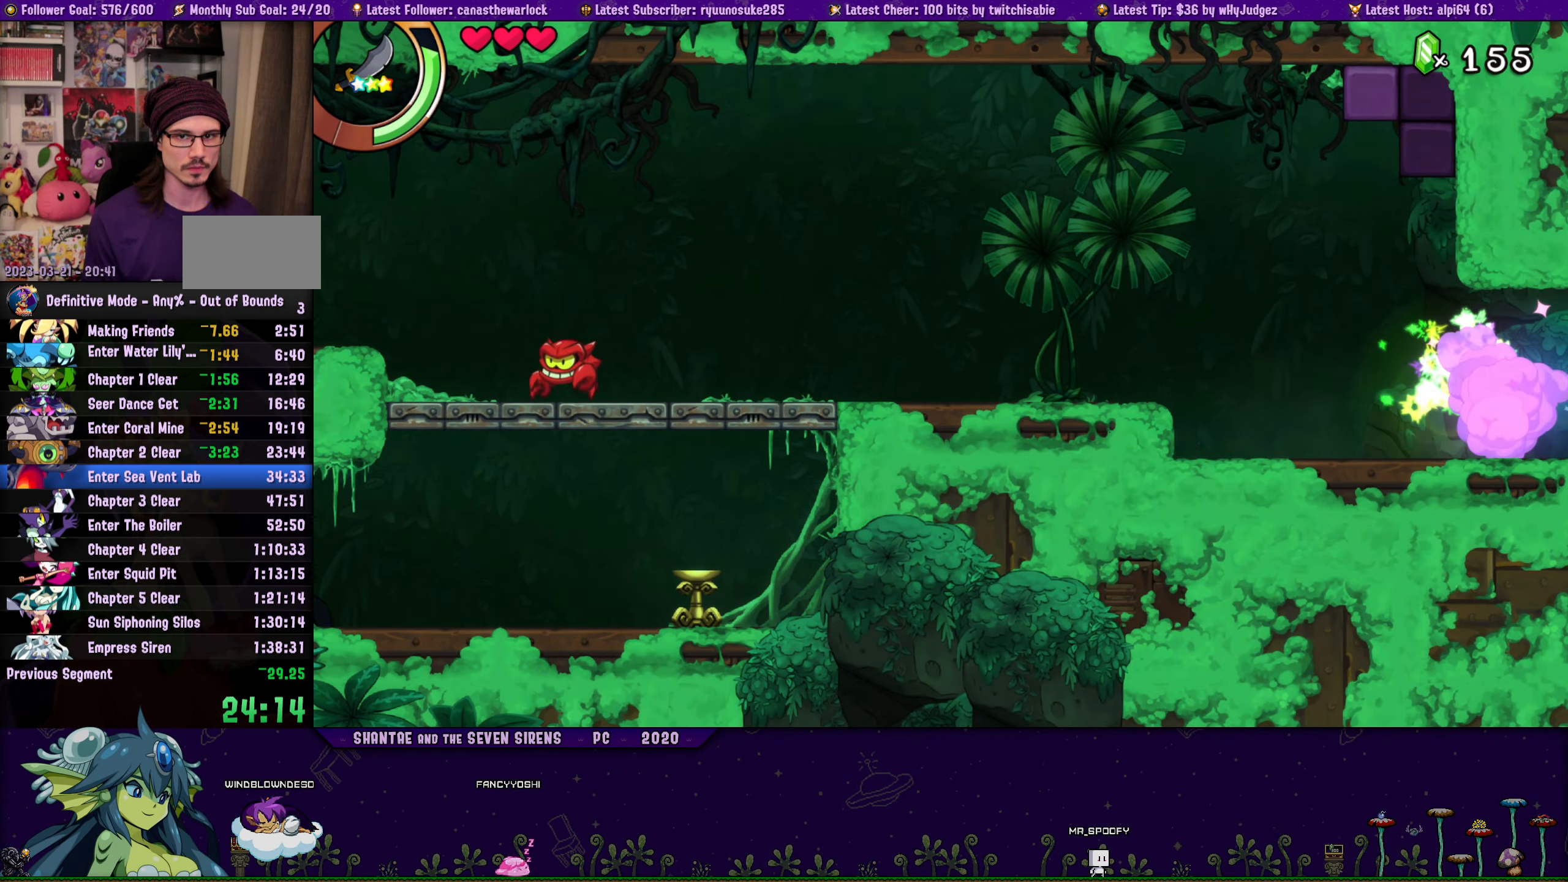
{"buttons": ["DPAD_RIGHT"], "button_events": [[50, "DPAD_RIGHT", "up"], [117, "DPAD_RIGHT", "down"], [200, "R2", "up"]]}
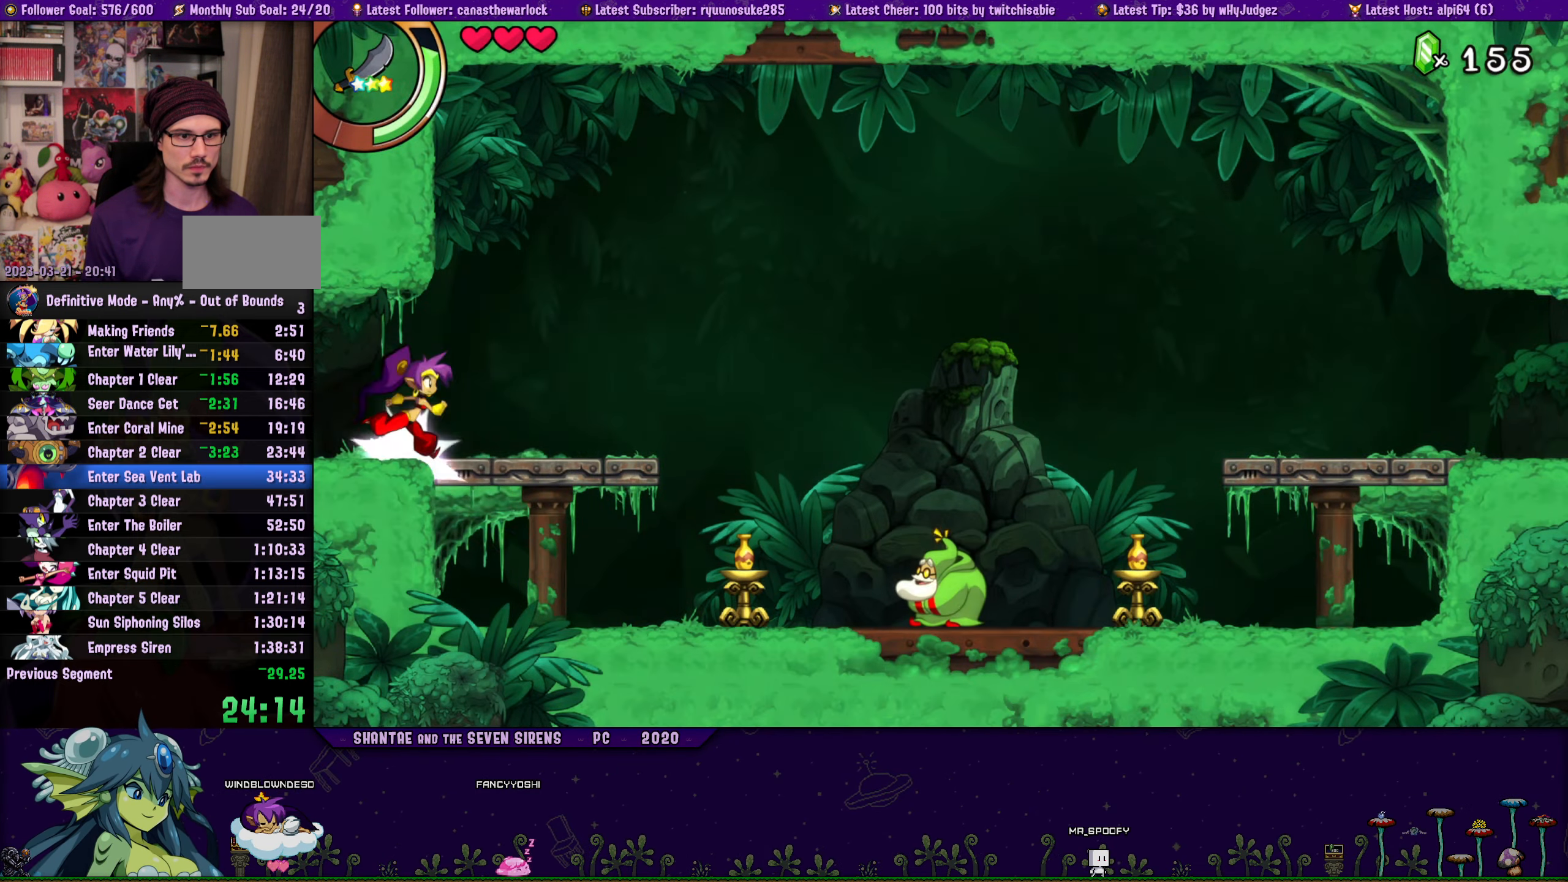
{"buttons": ["DPAD_RIGHT"], "button_events": [[33, "R2", "down"], [450, "R2", "up"]]}
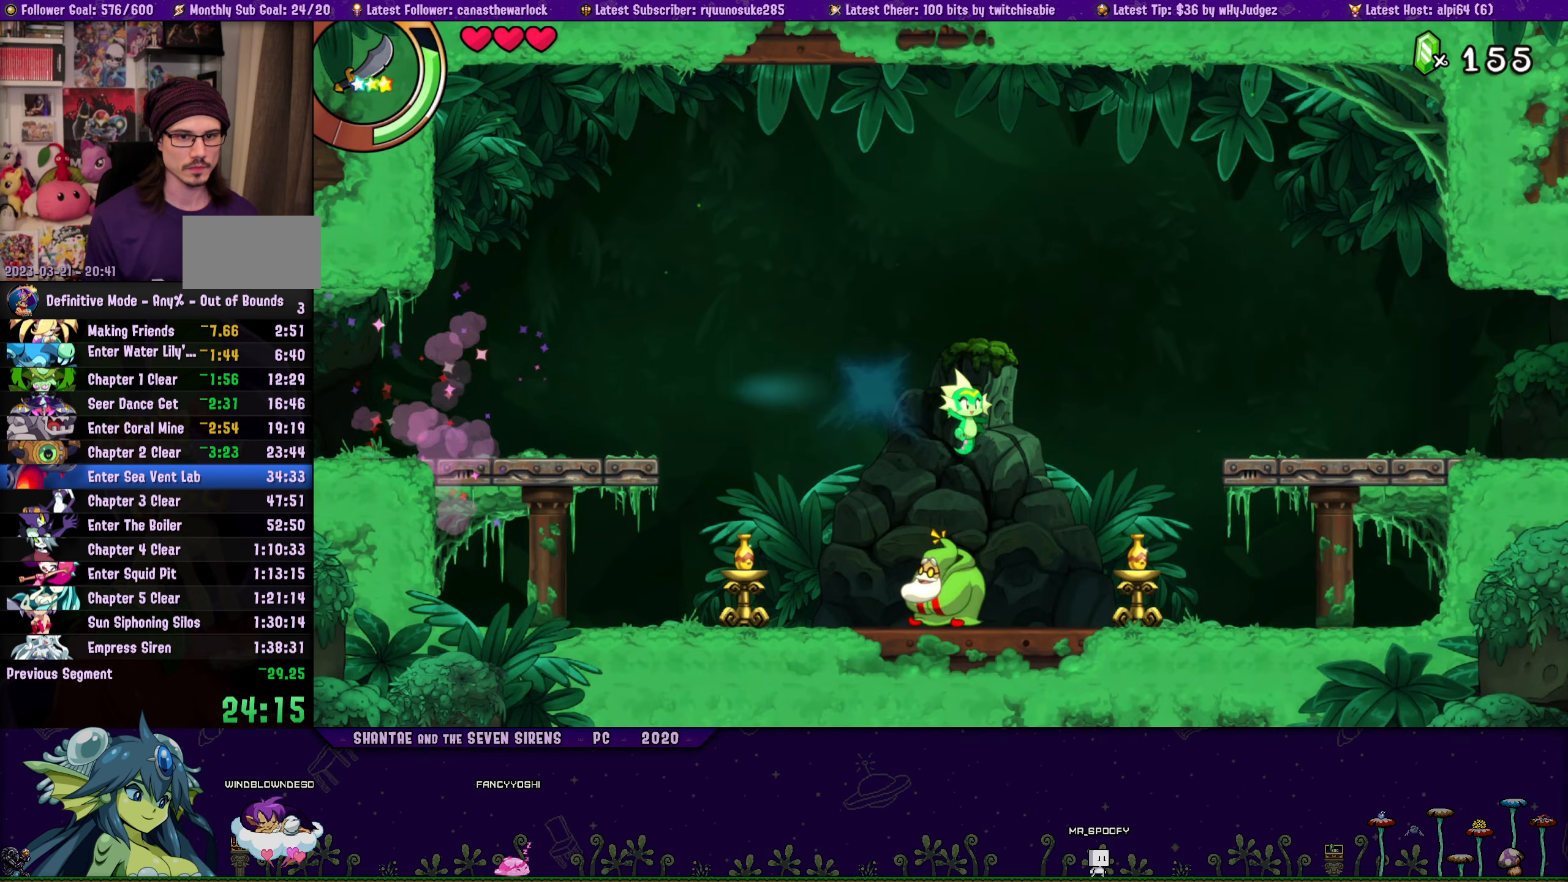
{"buttons": ["R2", "DPAD_UP", "DPAD_RIGHT"], "button_events": [[233, "R2", "down"], [484, "DPAD_UP", "down"]]}
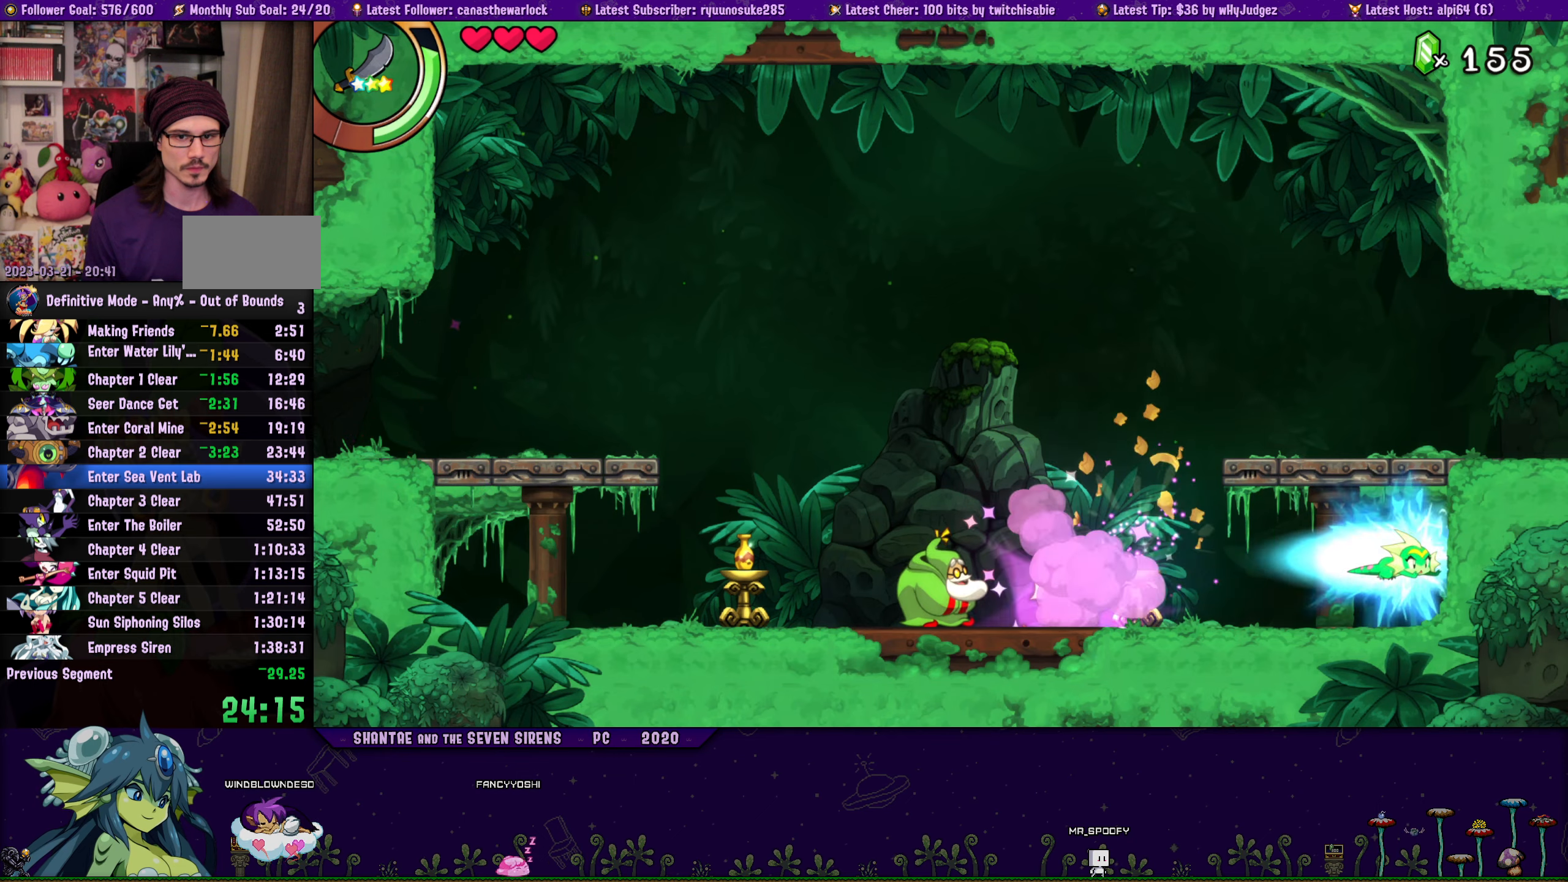
{"buttons": ["CROSS", "R2"], "button_events": [[84, "CROSS", "down"], [84, "R2", "up"], [267, "R2", "down"], [284, "DPAD_UP", "up"], [500, "DPAD_RIGHT", "up"]]}
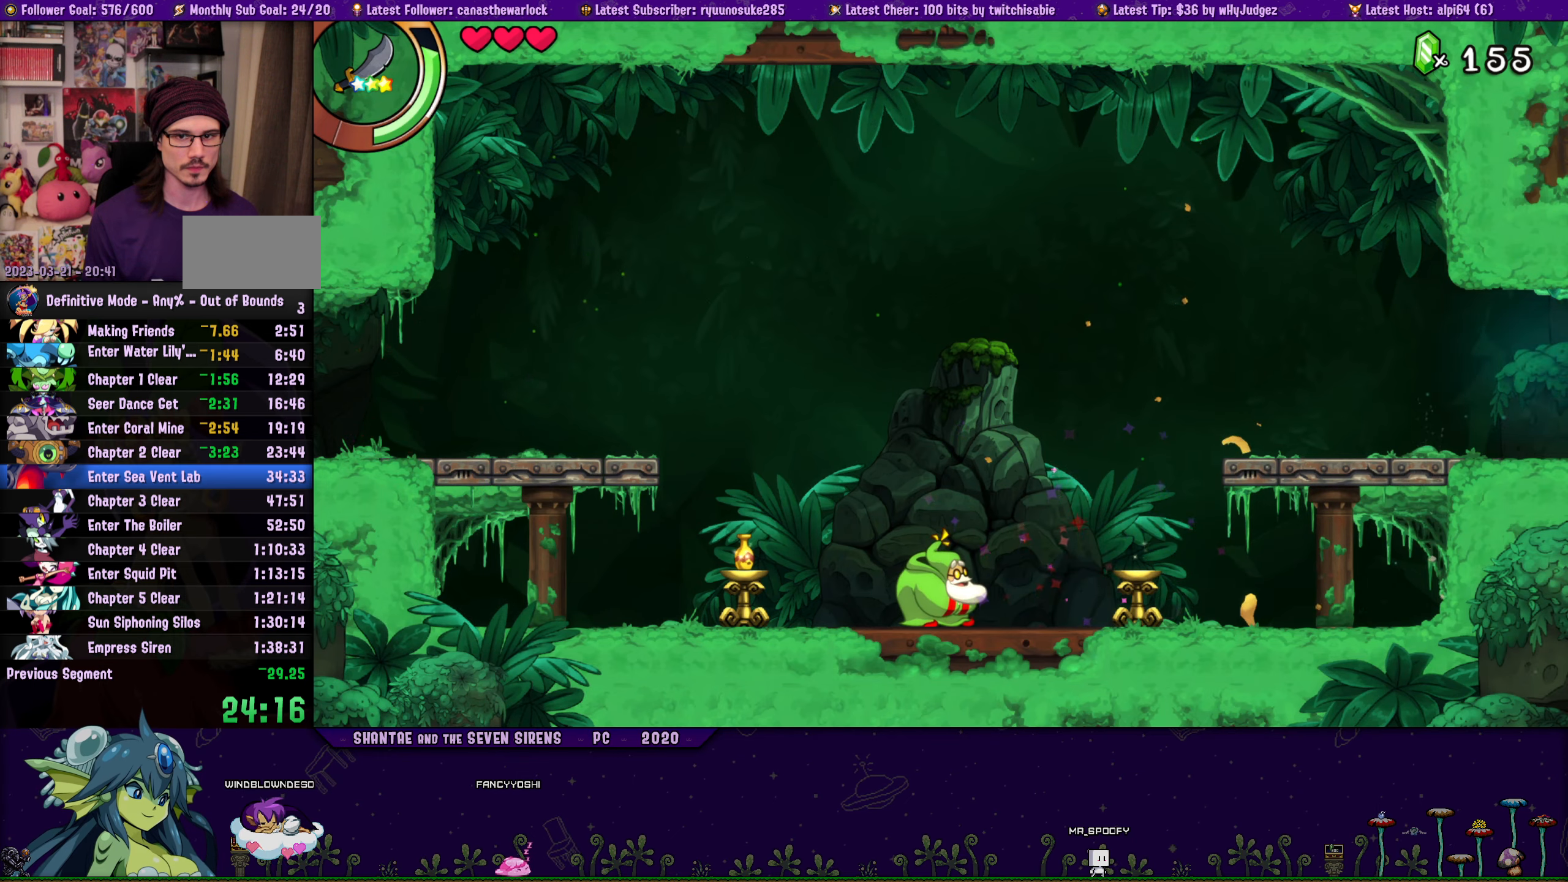
{"buttons": ["DPAD_DOWN", "DPAD_RIGHT"], "button_events": [[84, "DPAD_RIGHT", "down"], [150, "CROSS", "up"], [167, "R2", "up"], [317, "DPAD_DOWN", "down"]]}
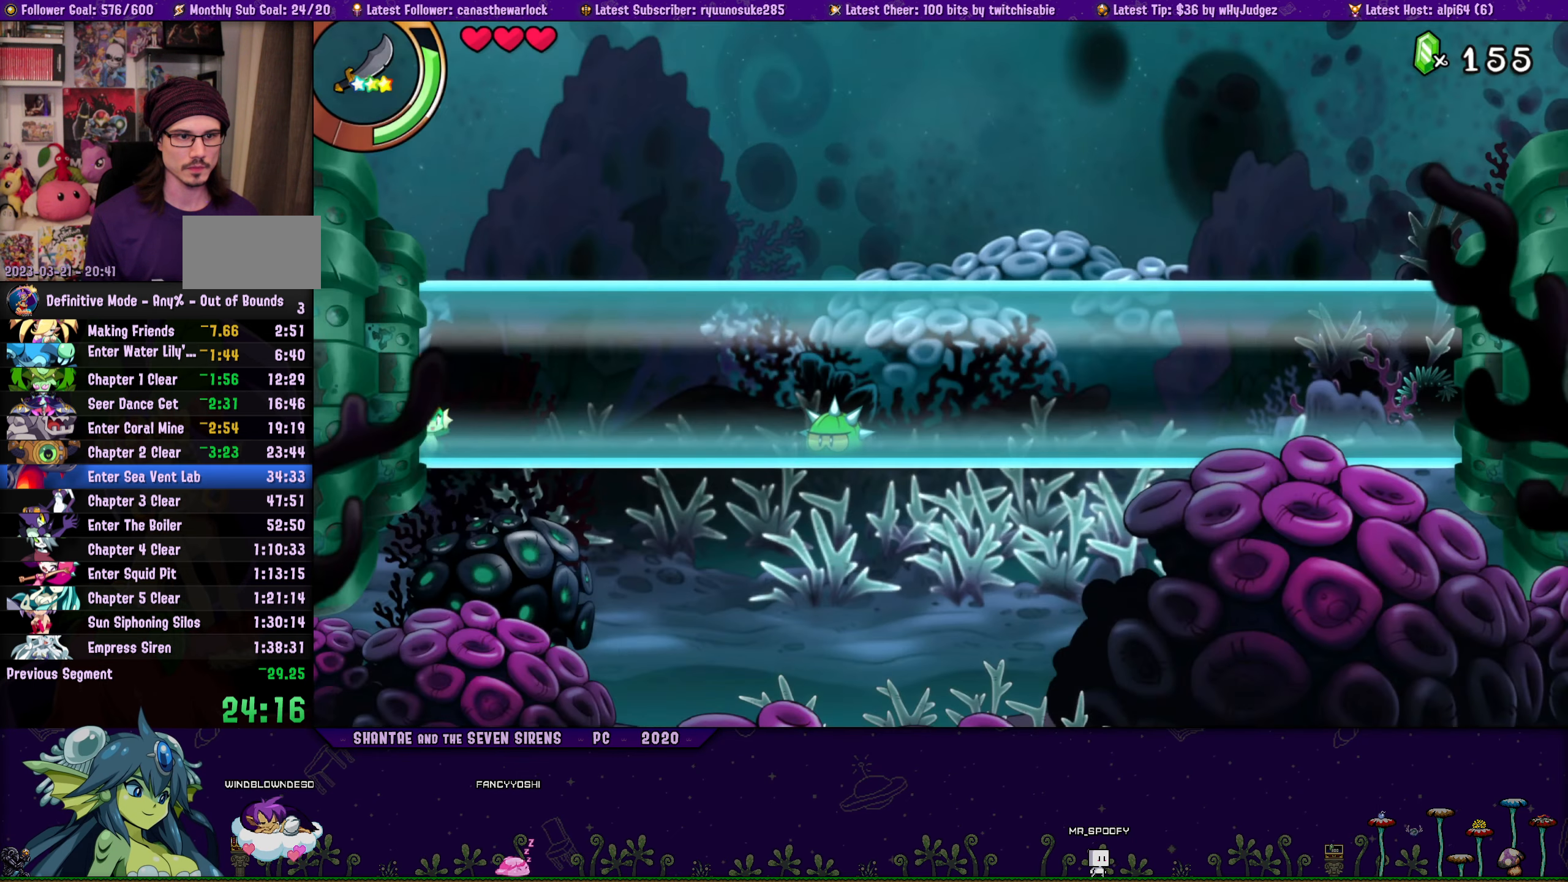
{"buttons": ["DPAD_DOWN", "DPAD_RIGHT"], "button_events": [[34, "R2", "down"], [467, "R2", "up"]]}
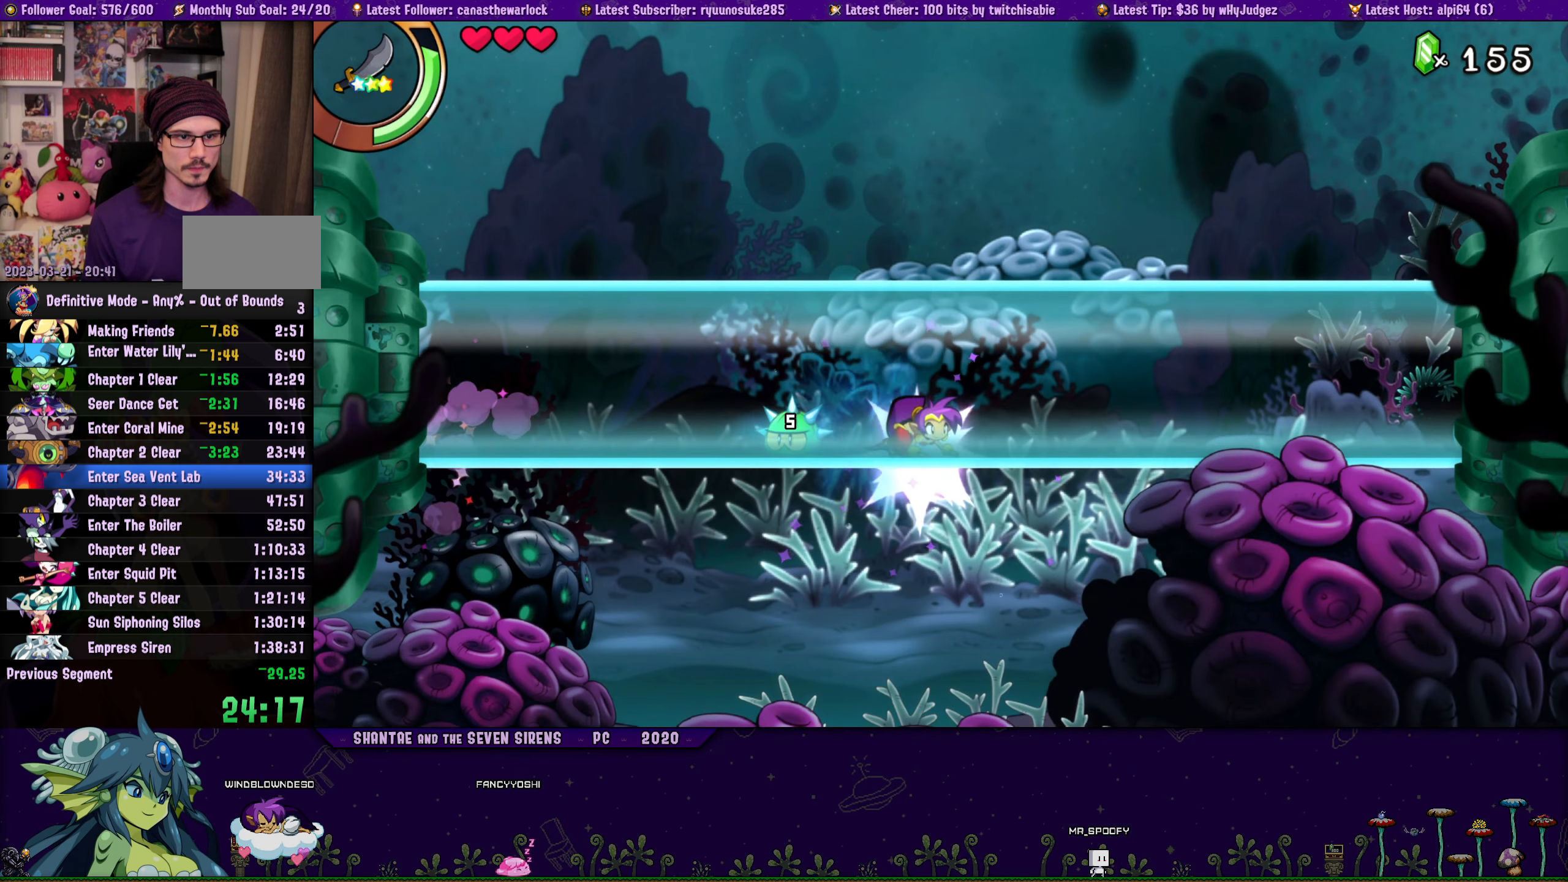
{"buttons": ["DPAD_DOWN", "DPAD_RIGHT"], "button_events": [[50, "R2", "down"], [417, "R2", "up"]]}
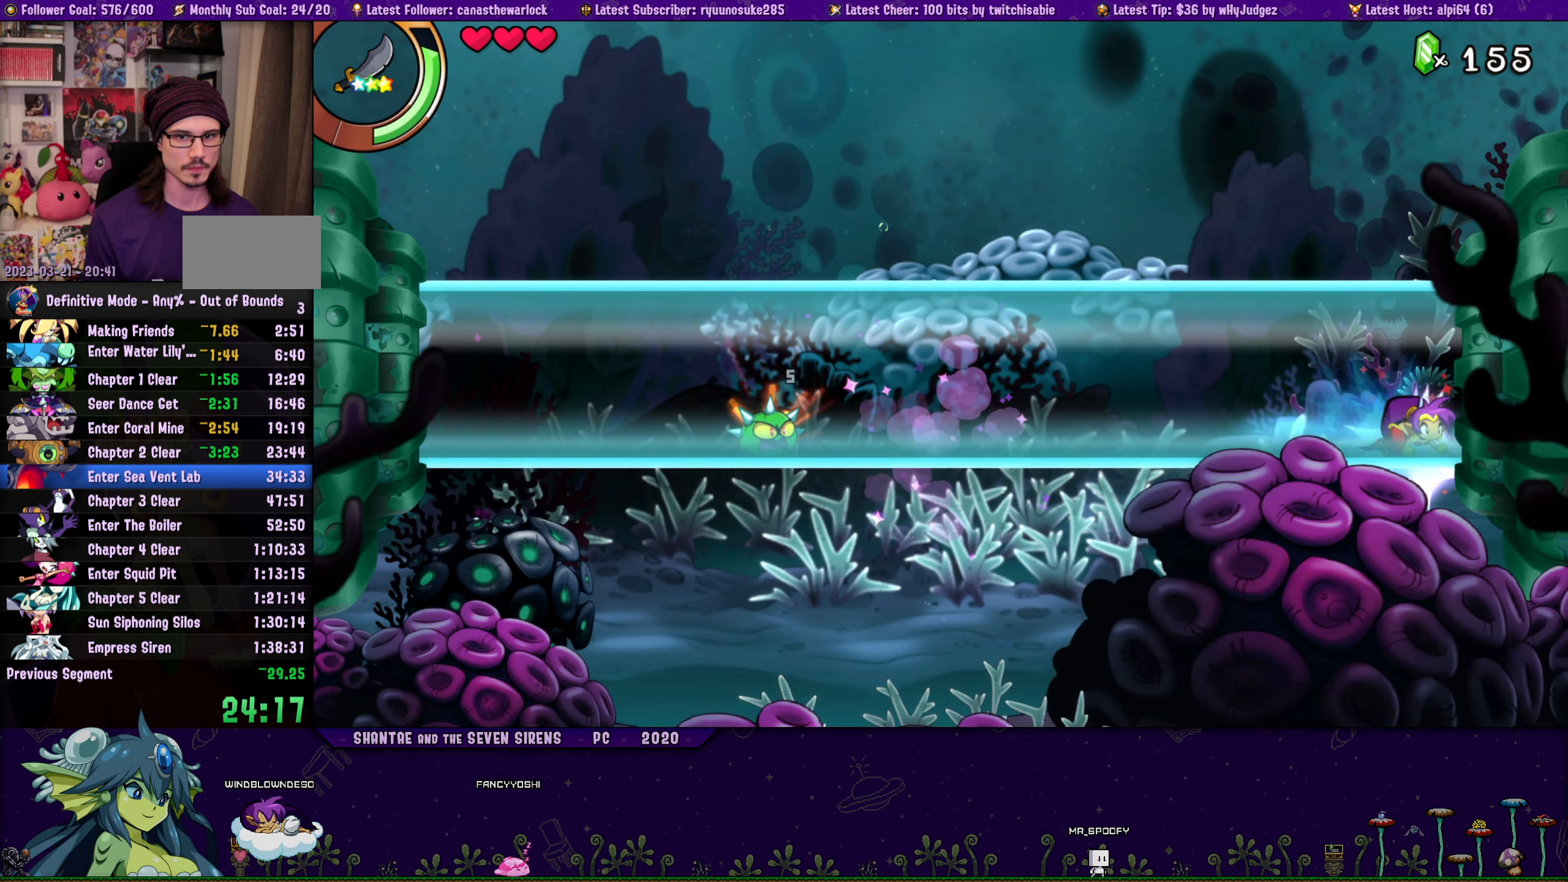
{"buttons": ["DPAD_DOWN", "DPAD_RIGHT"], "button_events": [[17, "R2", "down"], [467, "R2", "up"]]}